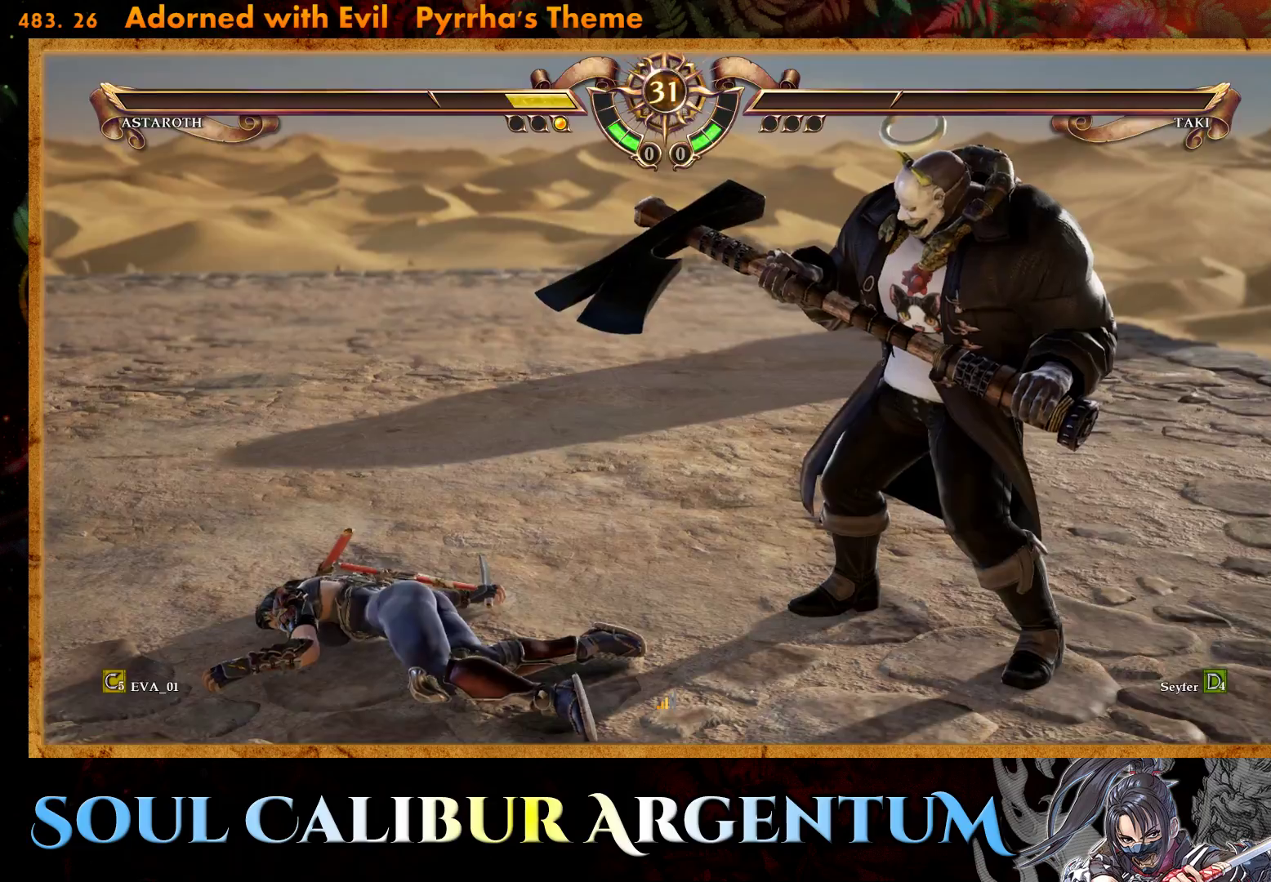
Gameplay with a controller (PlayStation layout); each line is a JSON object with the inputs held at the frame after it. "events" lists button and stick changes between this image and that frame as [ms after this image, input, new state], when the widget could be followed in between. Not read: L3 R3 left_stick.
{"buttons": [], "right_stick": "center", "events": []}
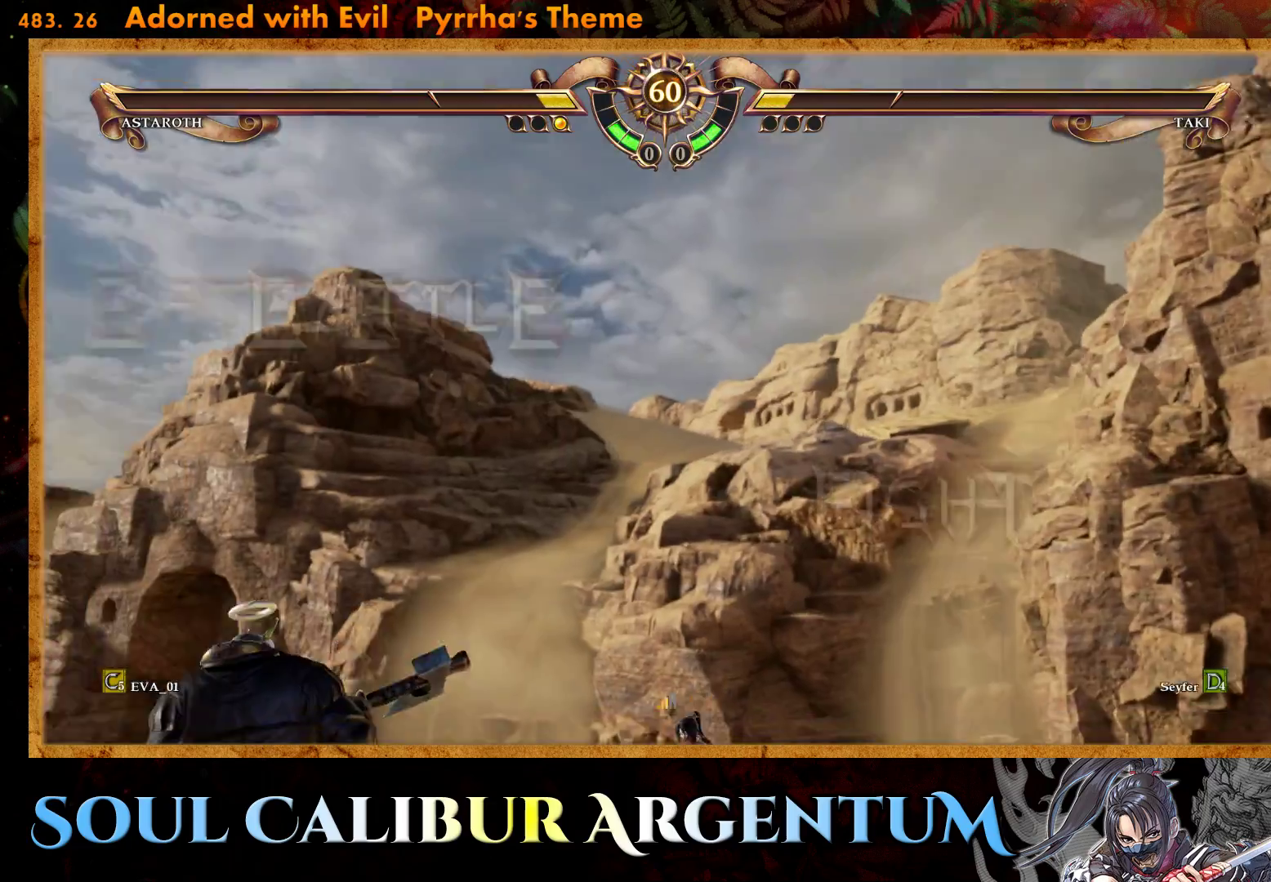
{"buttons": [], "right_stick": "center", "events": []}
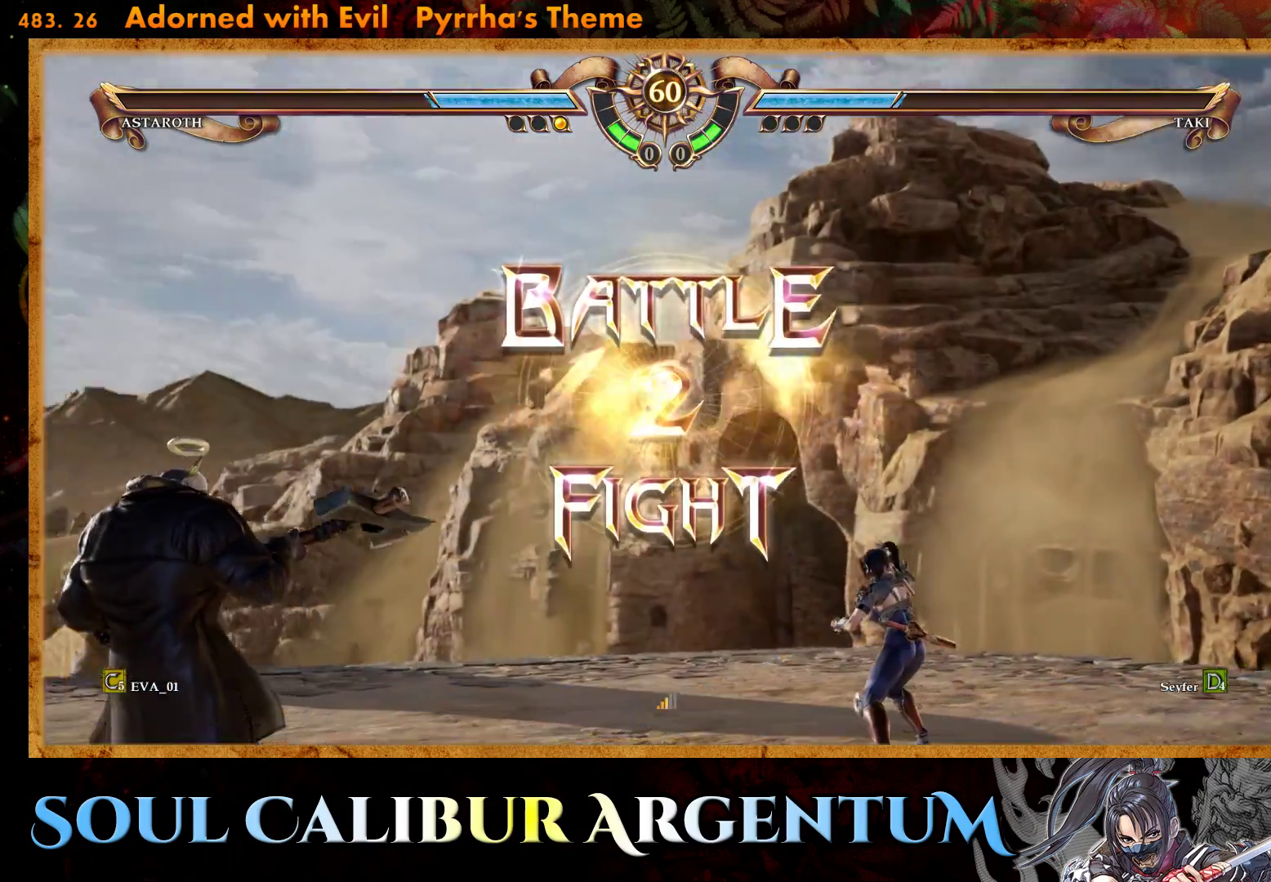
{"buttons": ["DPAD_LEFT"], "right_stick": "center", "events": [[117, "DPAD_LEFT", "down"], [217, "DPAD_LEFT", "up"], [500, "DPAD_LEFT", "down"]]}
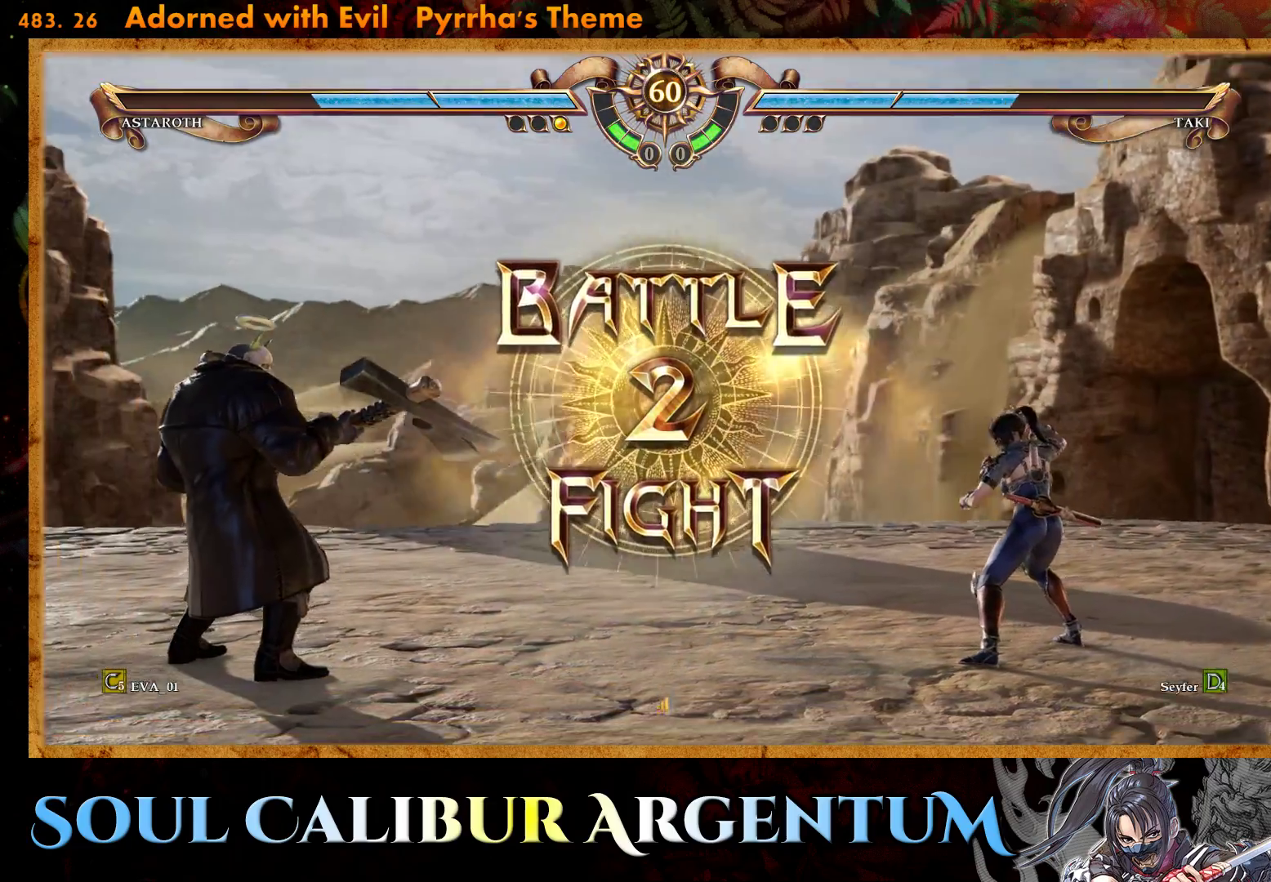
{"buttons": ["CROSS"], "right_stick": "center", "events": [[67, "CROSS", "down"], [133, "DPAD_LEFT", "up"], [200, "CROSS", "up"], [283, "CROSS", "down"], [383, "CROSS", "up"], [467, "CROSS", "down"]]}
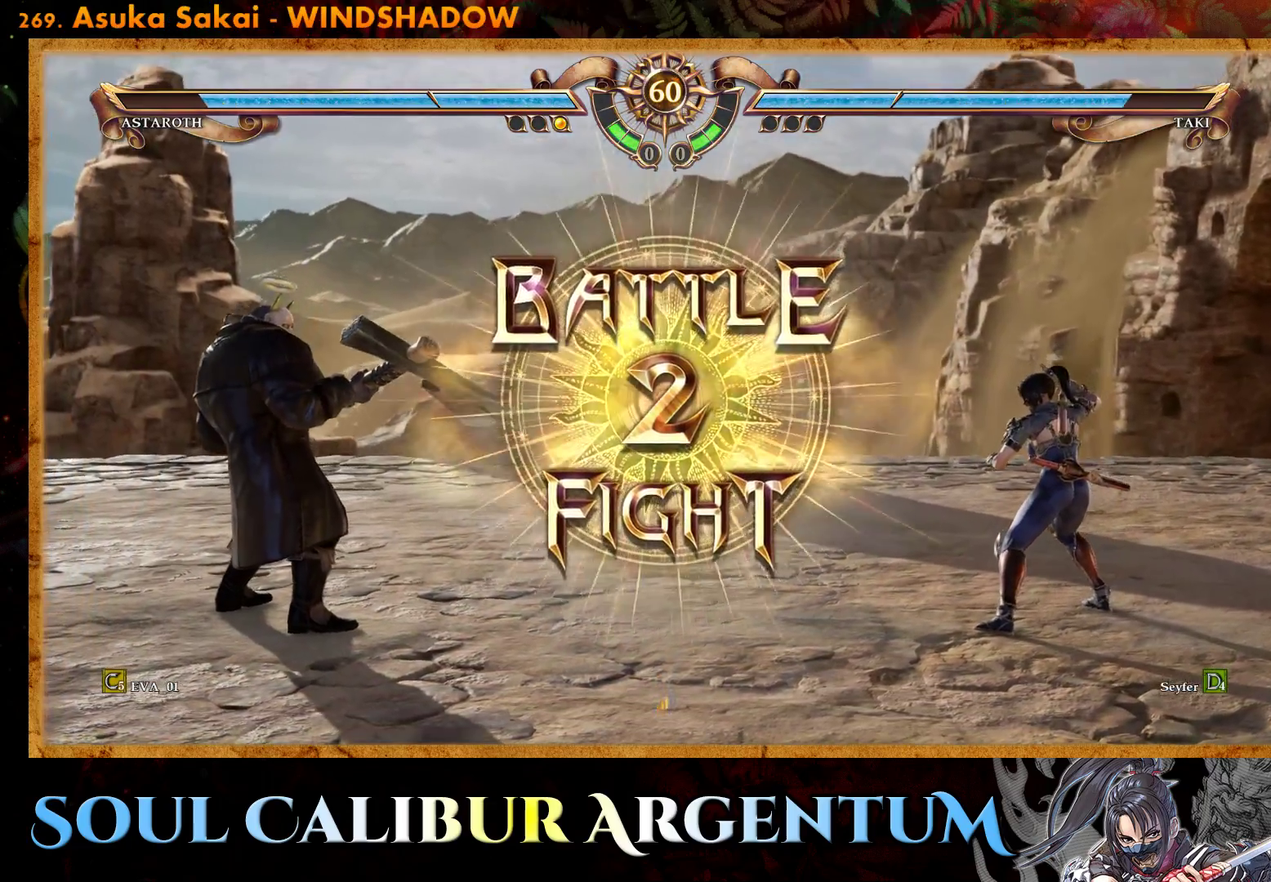
{"buttons": ["DPAD_RIGHT"], "right_stick": "center", "events": [[67, "CROSS", "up"], [467, "DPAD_RIGHT", "down"]]}
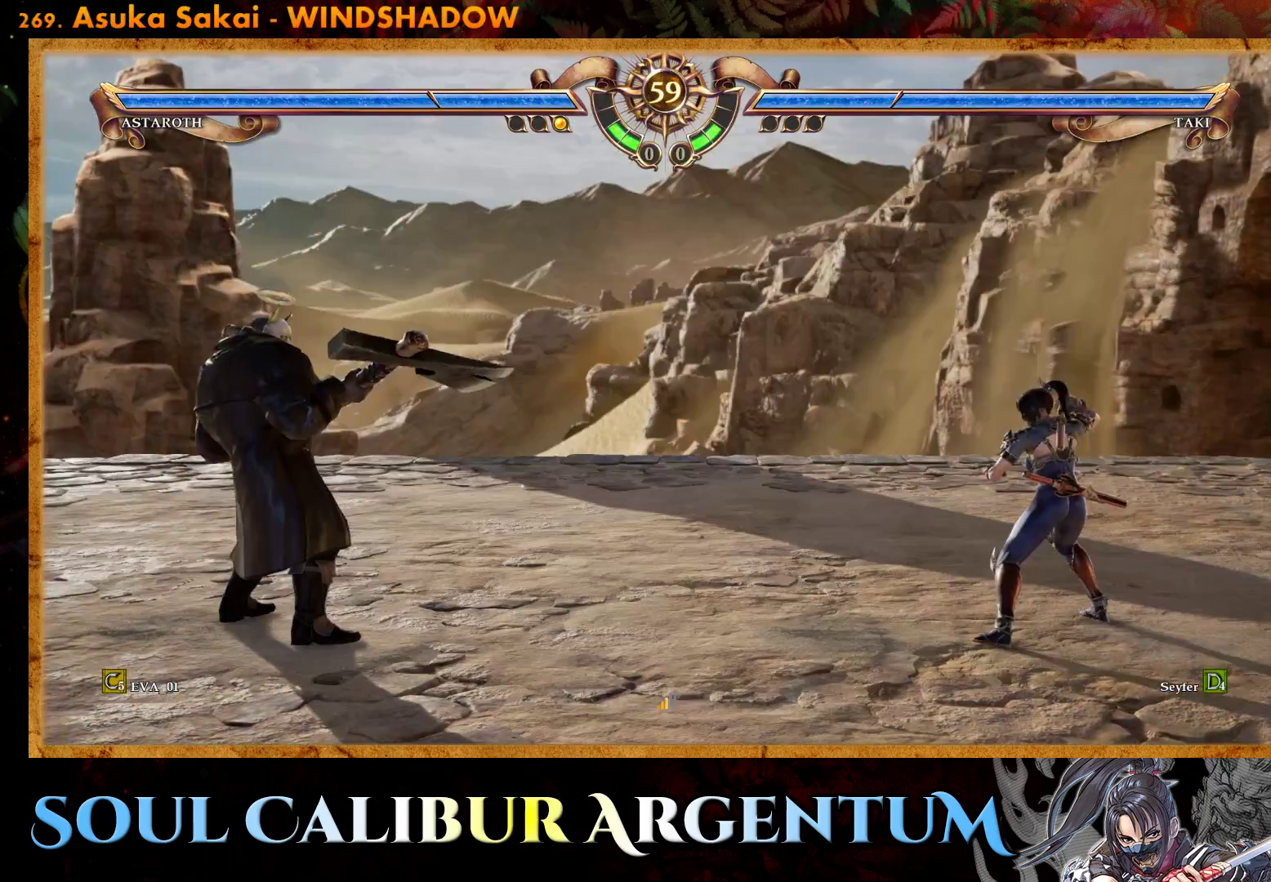
{"buttons": [], "right_stick": "center", "events": [[217, "DPAD_RIGHT", "up"], [350, "DPAD_DOWN", "down"], [433, "DPAD_DOWN", "up"]]}
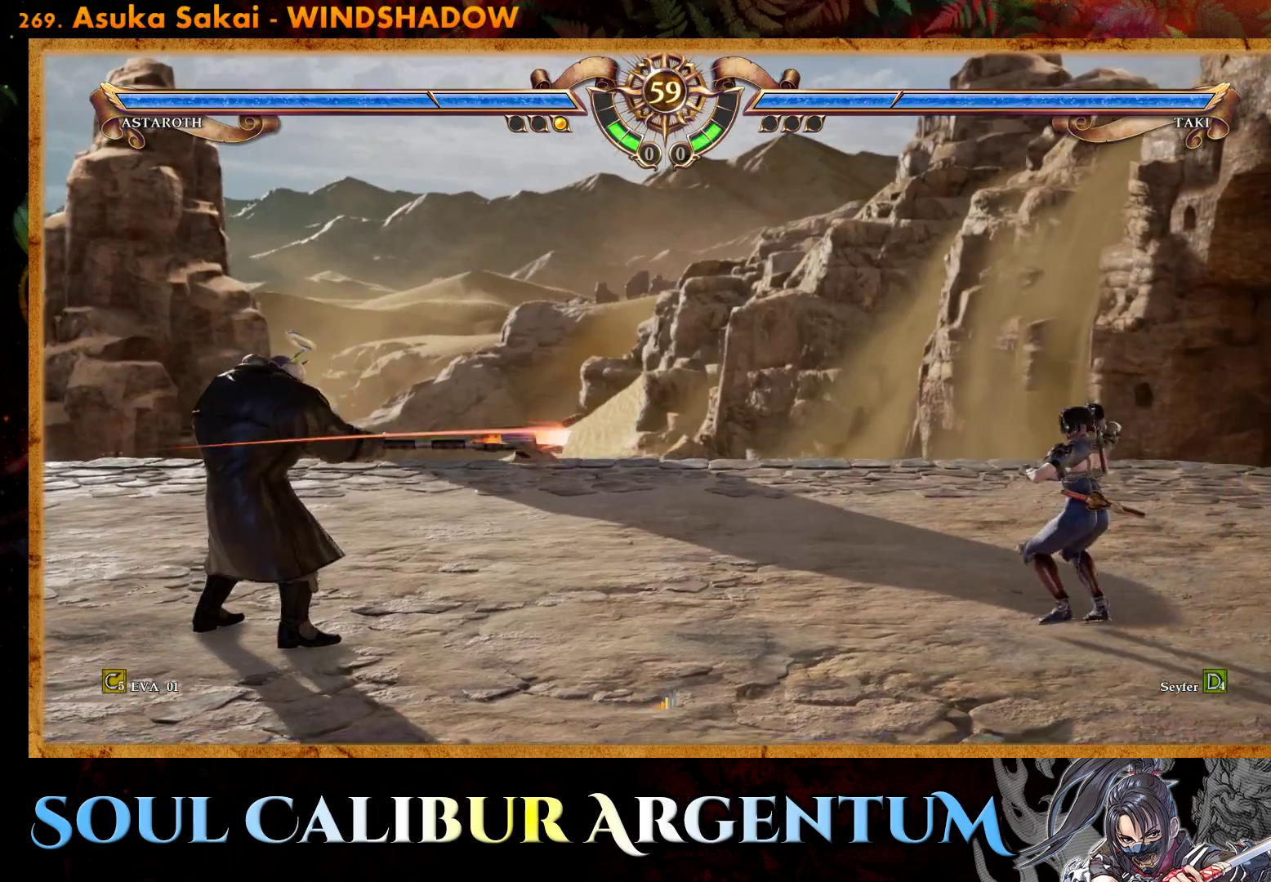
{"buttons": ["TRIANGLE"], "right_stick": "center", "events": [[83, "R2", "down"], [250, "R2", "up"], [350, "TRIANGLE", "down"], [417, "TRIANGLE", "up"], [483, "TRIANGLE", "down"]]}
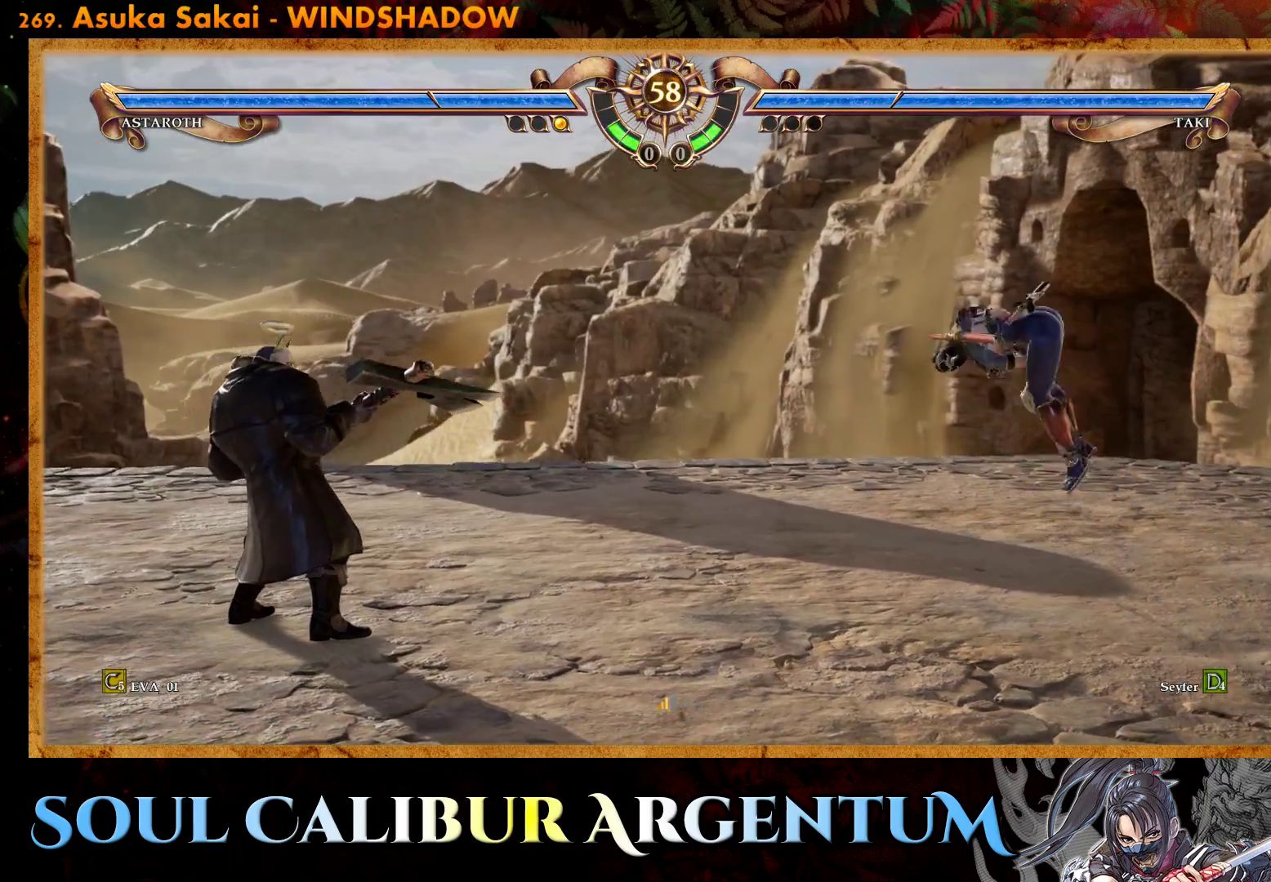
{"buttons": [], "right_stick": "center", "events": [[100, "TRIANGLE", "up"], [150, "TRIANGLE", "down"], [267, "TRIANGLE", "up"], [367, "TRIANGLE", "down"], [483, "TRIANGLE", "up"]]}
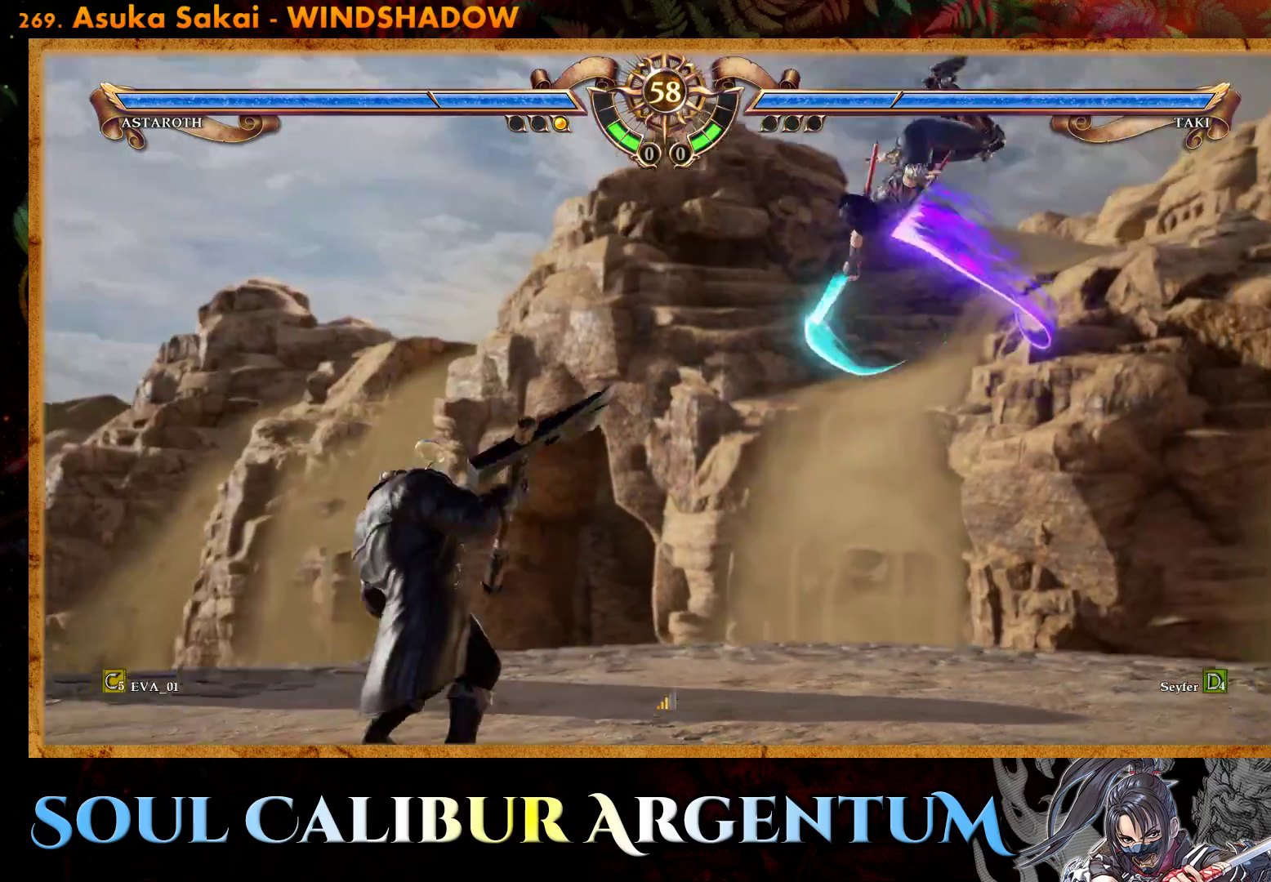
{"buttons": [], "right_stick": "center", "events": []}
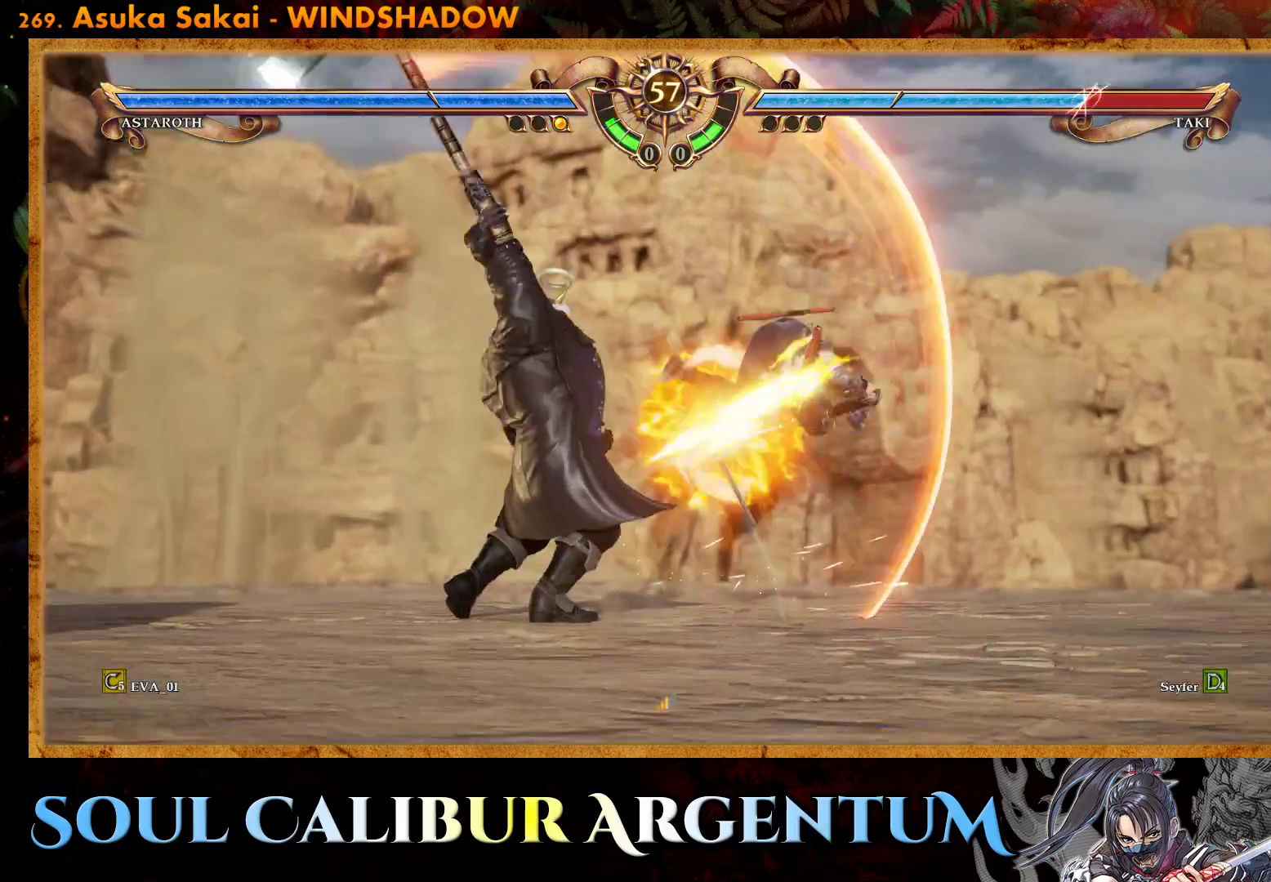
{"buttons": ["DPAD_UP"], "right_stick": "center", "events": [[500, "DPAD_UP", "down"]]}
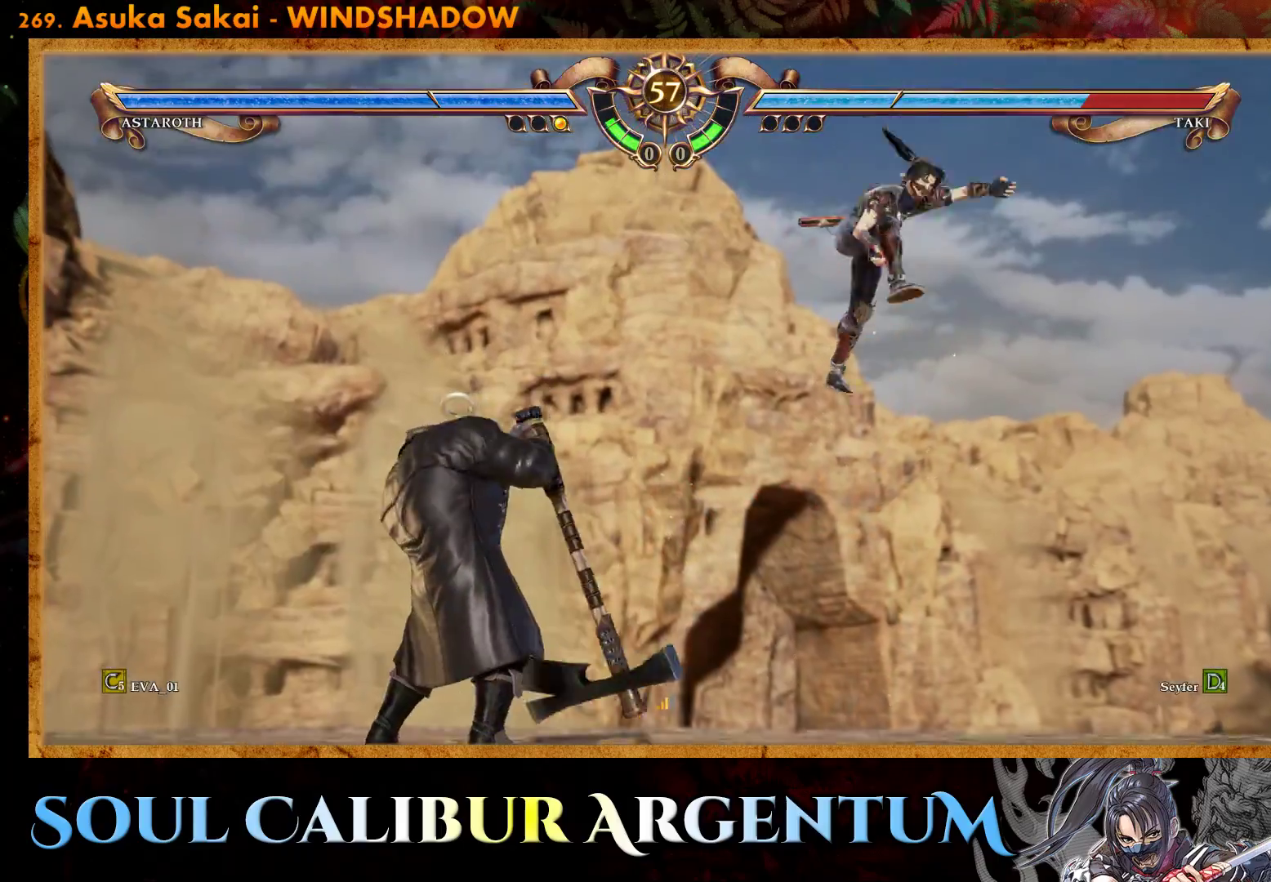
{"buttons": ["CROSS"], "right_stick": "center", "events": [[50, "DPAD_RIGHT", "down"], [67, "CROSS", "down"], [117, "SQUARE", "down"], [217, "SQUARE", "up"], [283, "SQUARE", "down"], [450, "SQUARE", "up"], [483, "DPAD_RIGHT", "up"], [500, "DPAD_UP", "up"]]}
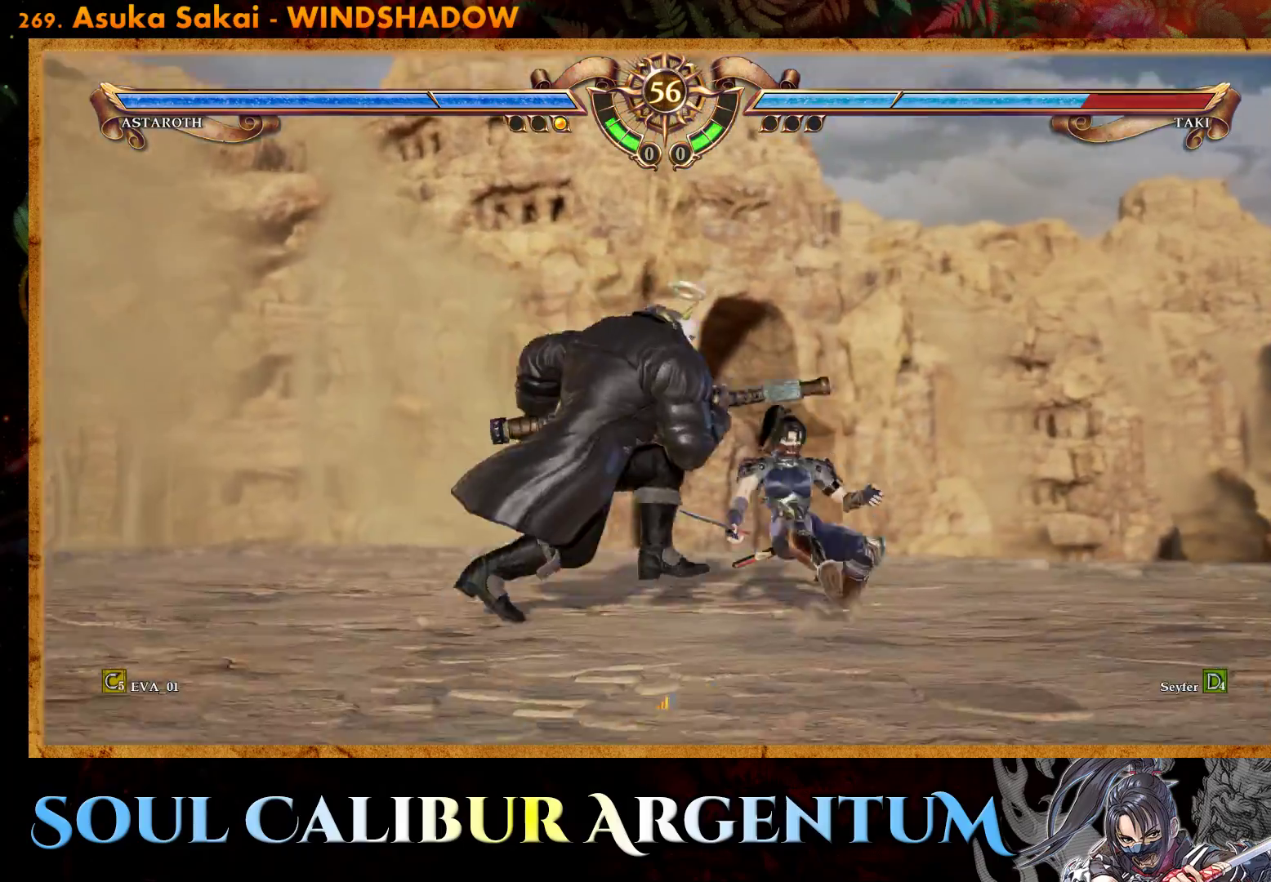
{"buttons": ["CROSS", "SQUARE", "DPAD_DOWN"], "right_stick": "center", "events": [[217, "SQUARE", "down"], [333, "SQUARE", "up"], [433, "SQUARE", "down"], [483, "DPAD_DOWN", "down"]]}
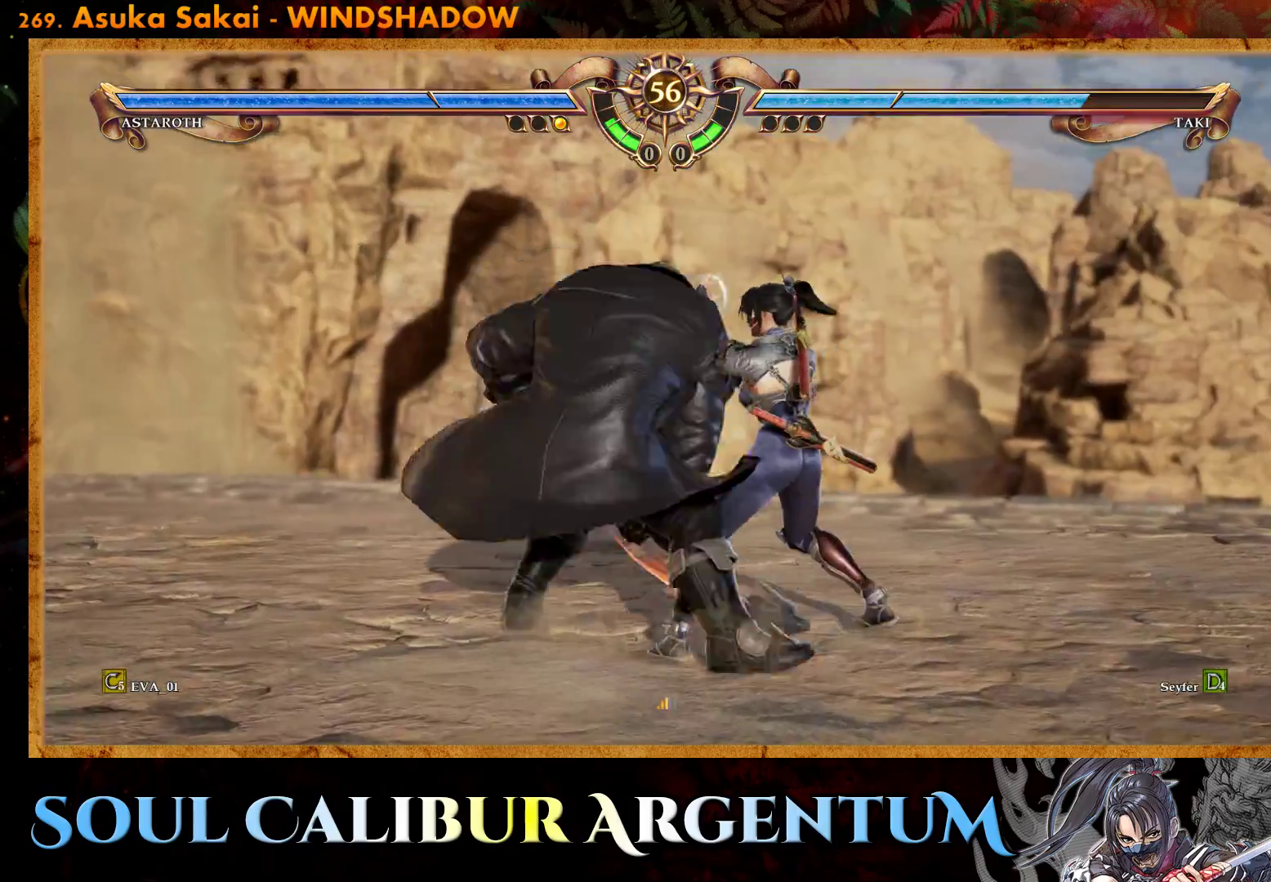
{"buttons": [], "right_stick": "center", "events": [[33, "SQUARE", "up"], [333, "CROSS", "up"], [333, "DPAD_DOWN", "up"]]}
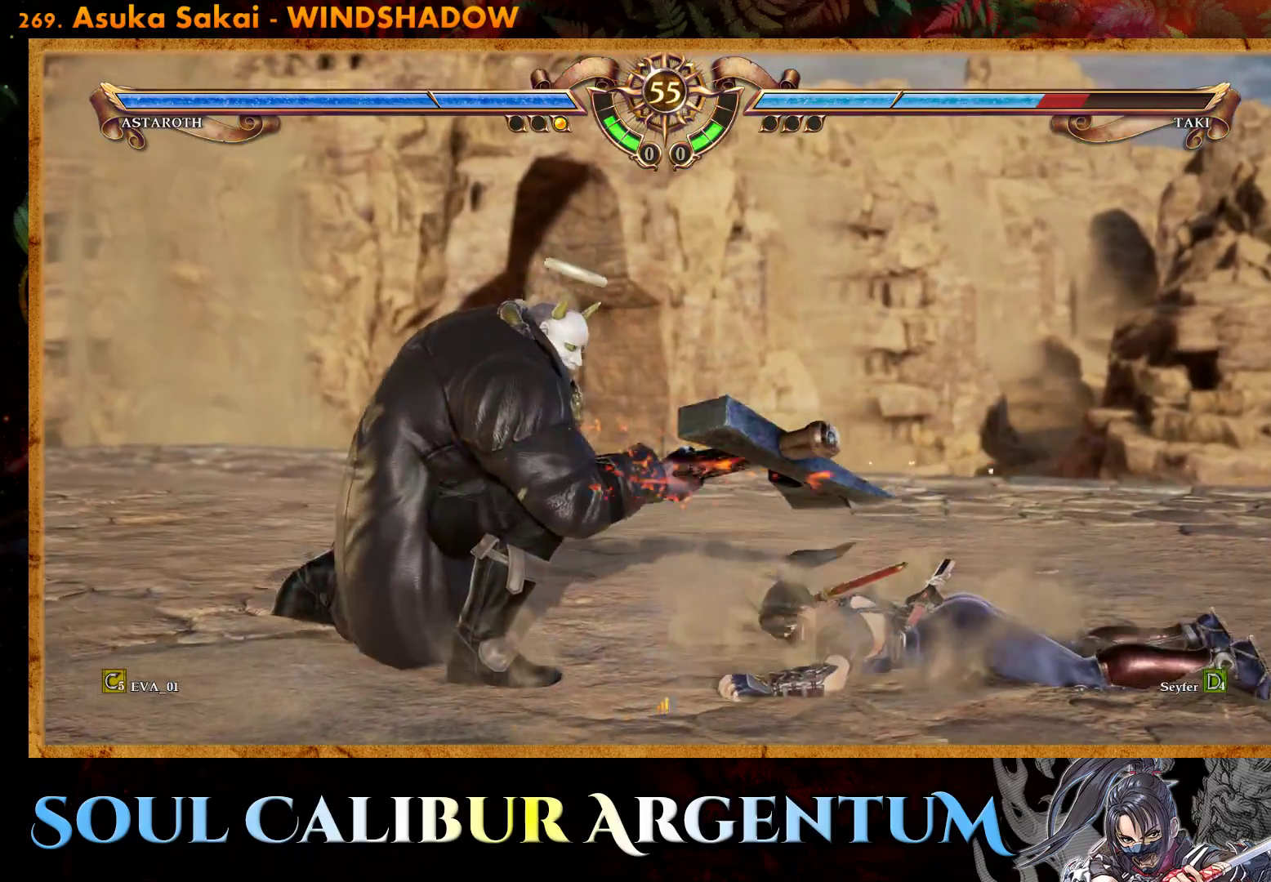
{"buttons": ["CROSS"], "right_stick": "center", "events": [[133, "DPAD_UP", "down"], [217, "DPAD_UP", "up"], [283, "DPAD_UP", "down"], [483, "CROSS", "down"], [483, "DPAD_UP", "up"]]}
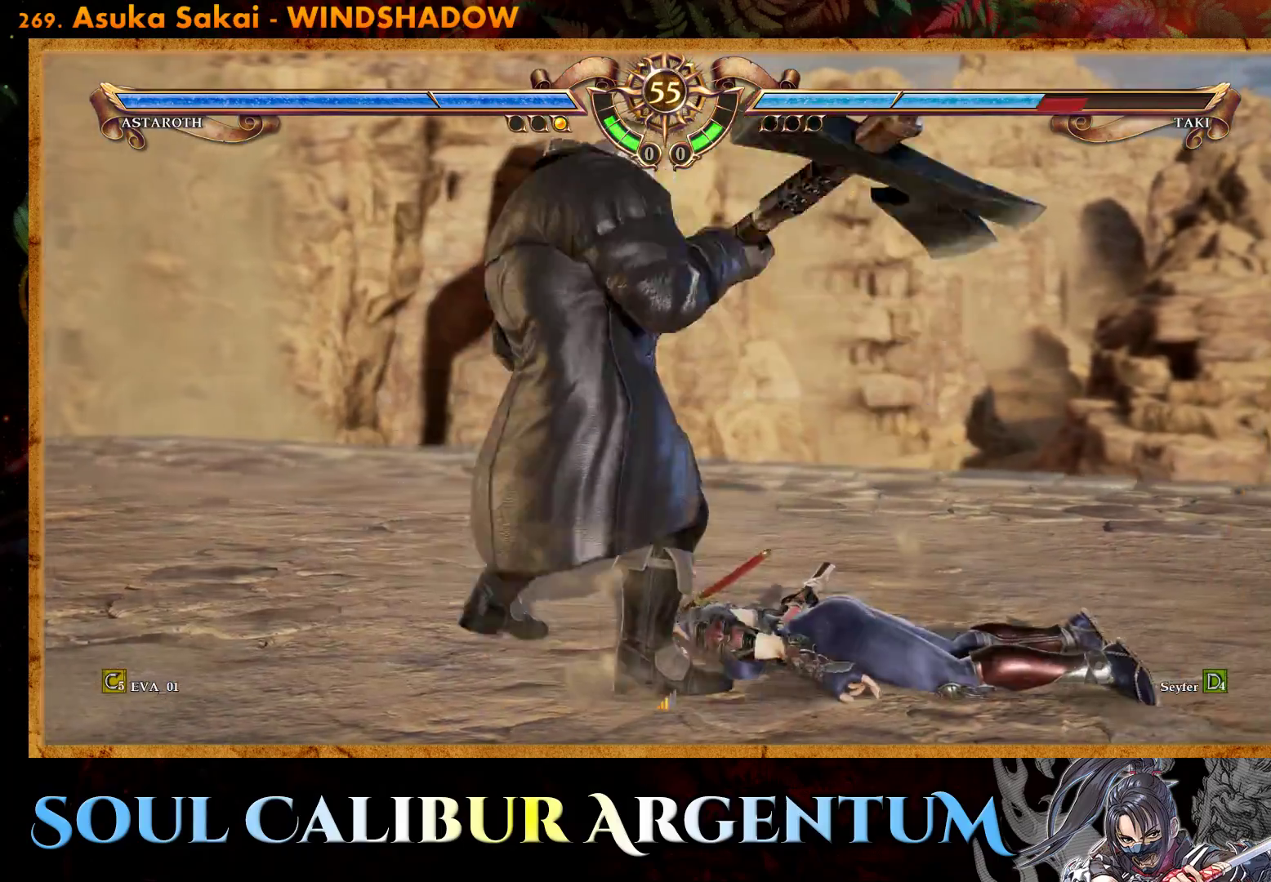
{"buttons": ["CROSS"], "right_stick": "center", "events": [[217, "SQUARE", "down"], [333, "SQUARE", "up"]]}
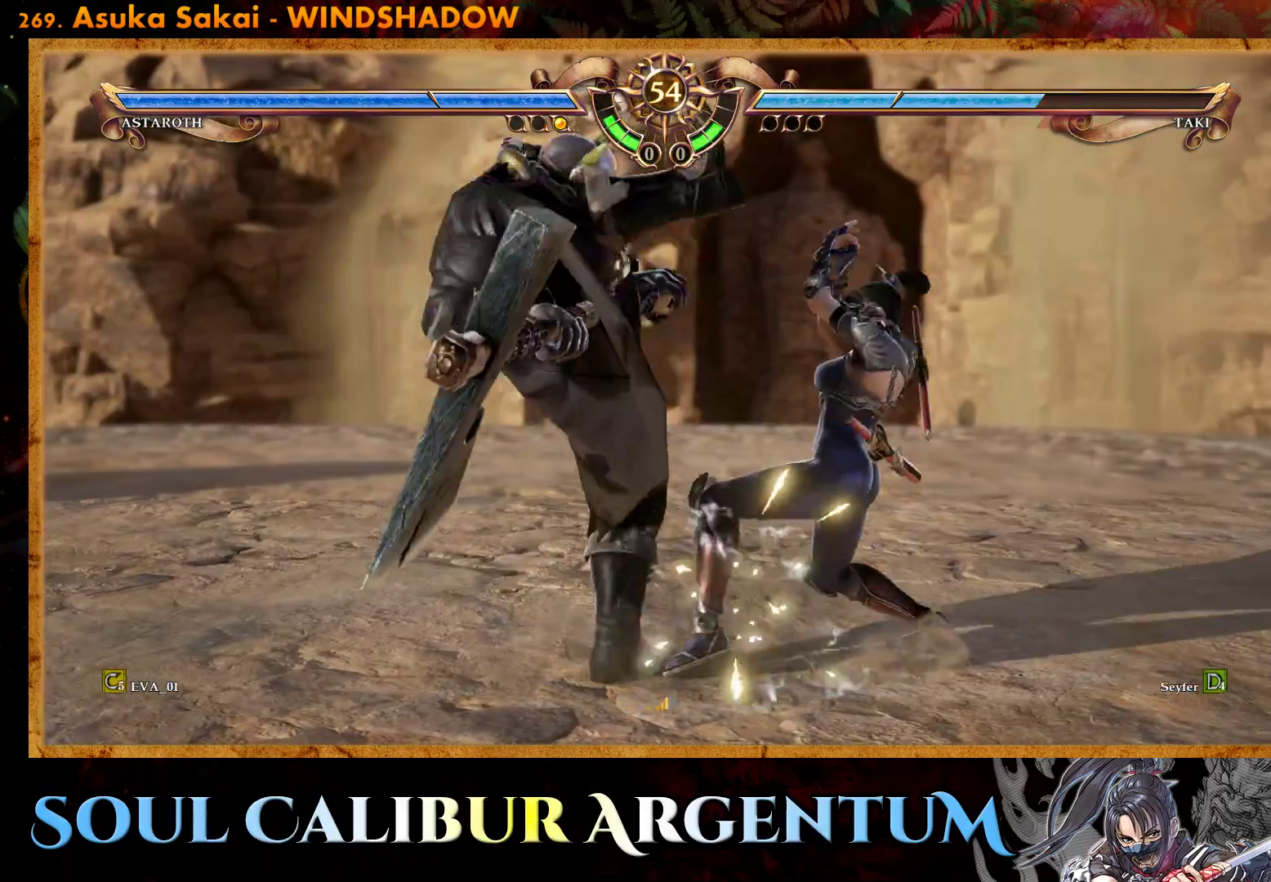
{"buttons": ["CROSS"], "right_stick": "center", "events": [[367, "CROSS", "up"], [467, "CROSS", "down"]]}
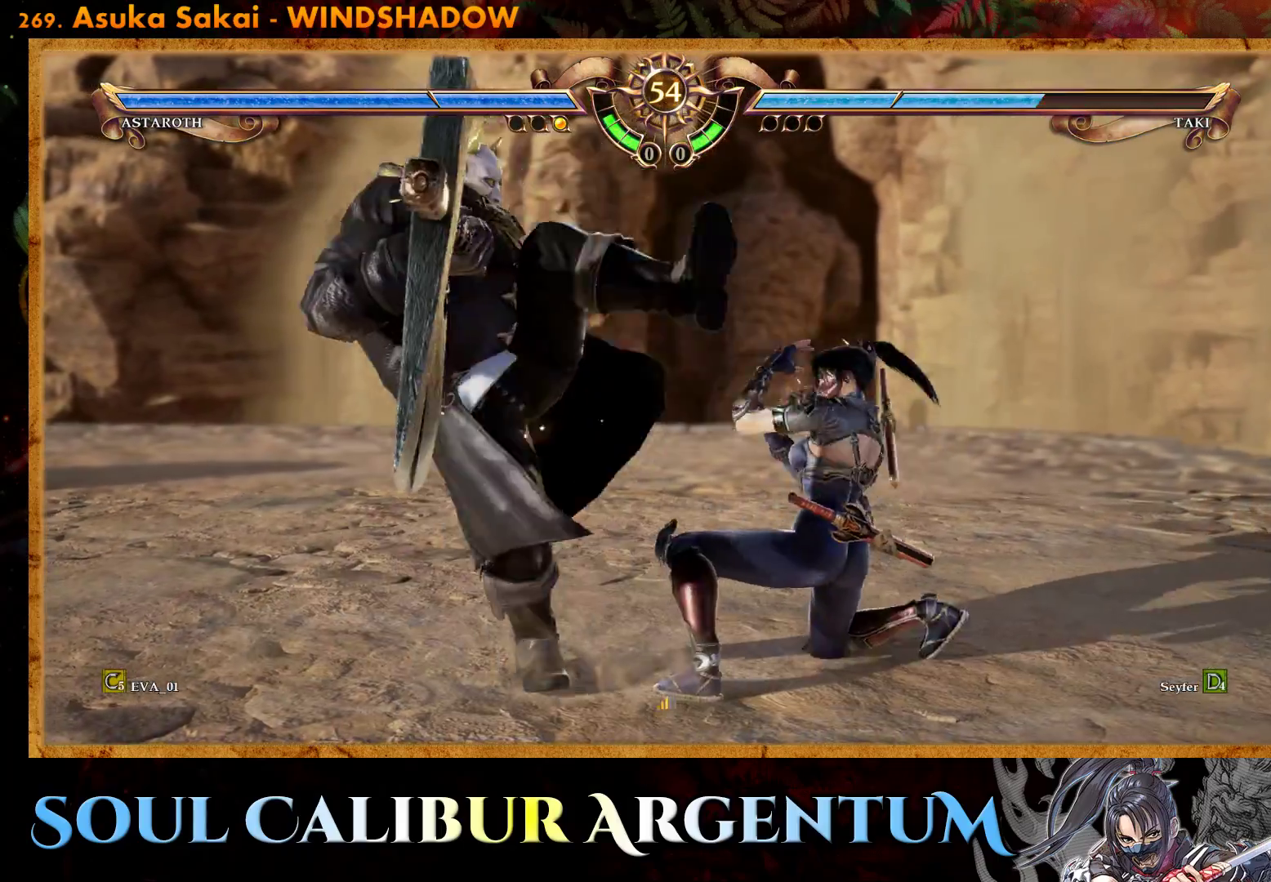
{"buttons": ["CROSS"], "right_stick": "center", "events": []}
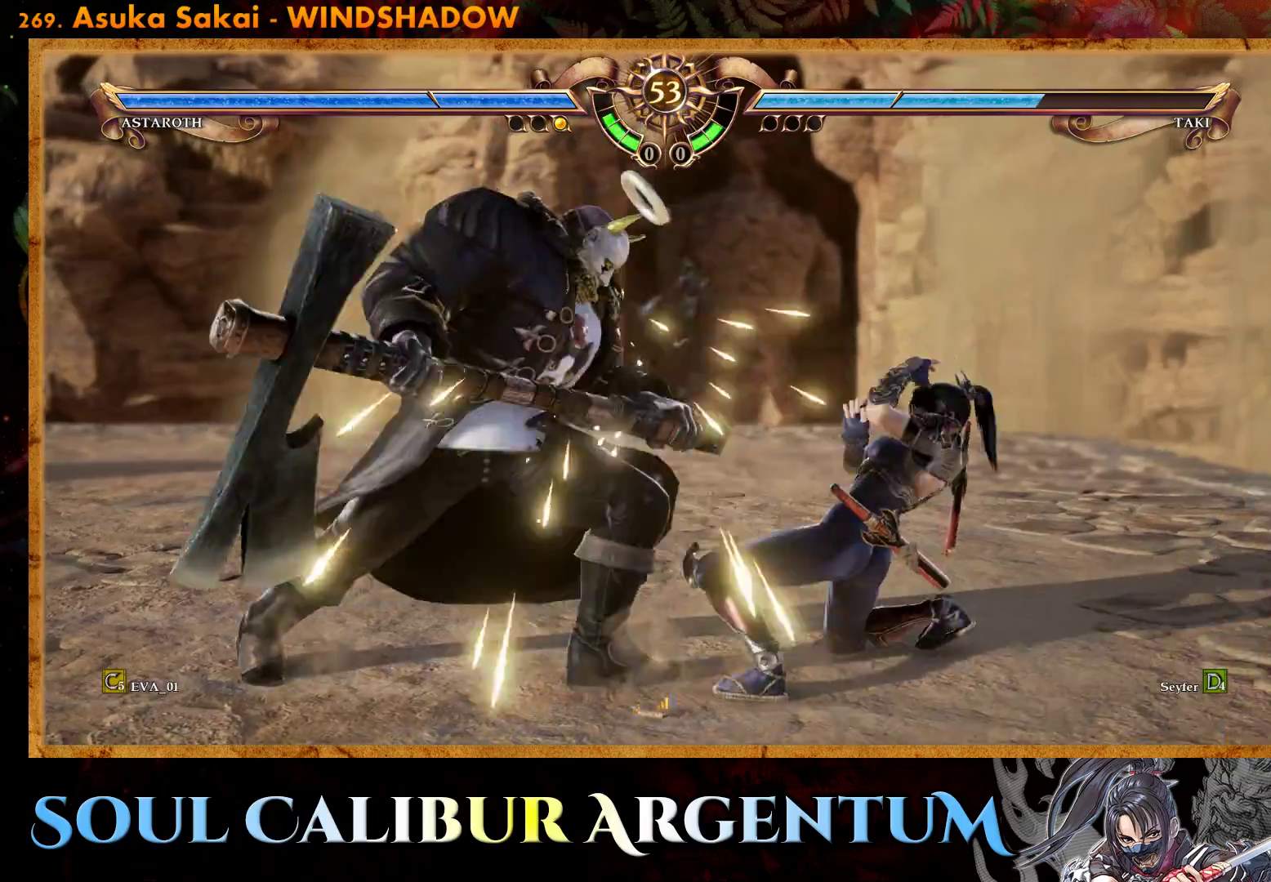
{"buttons": ["CROSS"], "right_stick": "center", "events": [[67, "CROSS", "up"], [283, "DPAD_LEFT", "down"], [317, "CROSS", "down"], [400, "DPAD_LEFT", "up"]]}
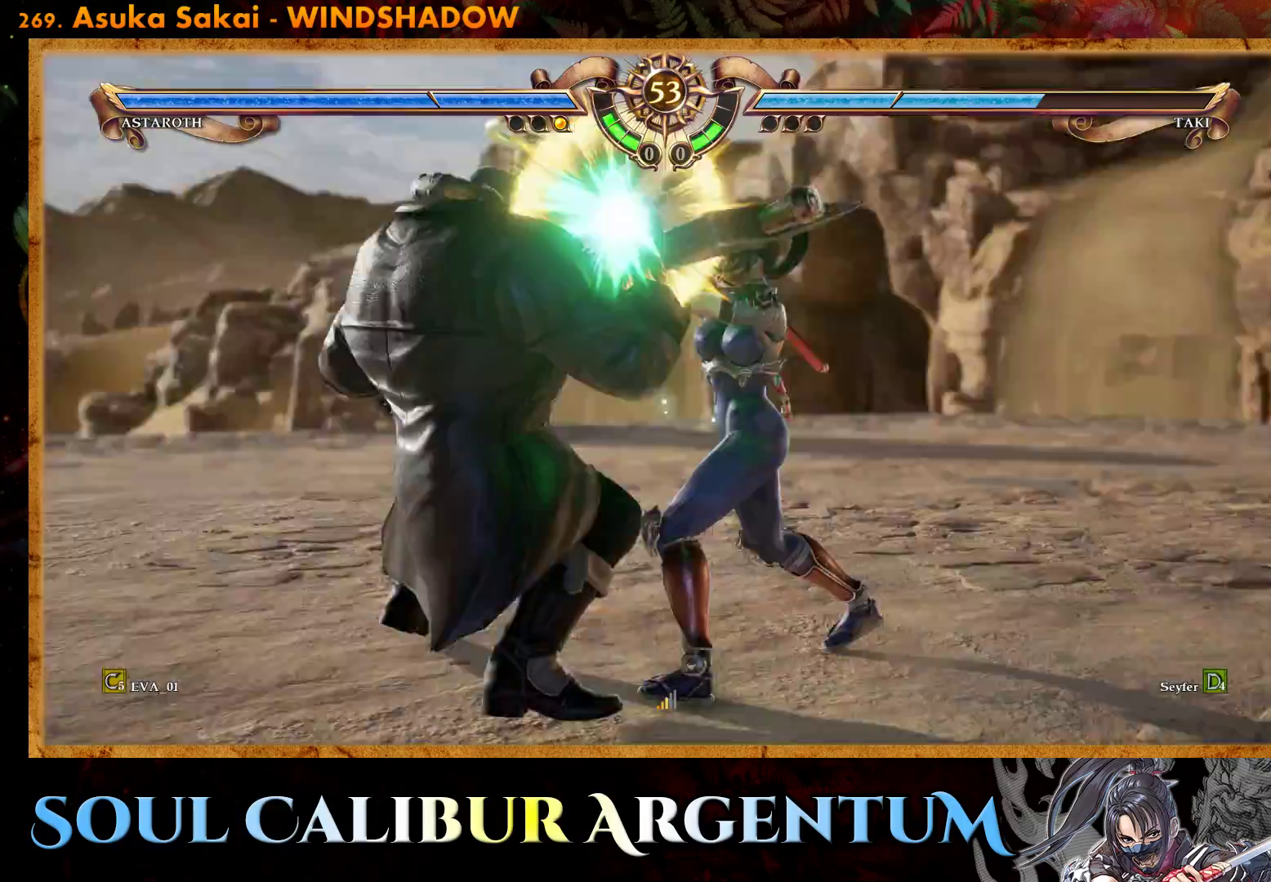
{"buttons": ["CROSS", "SQUARE"], "right_stick": "center", "events": [[417, "SQUARE", "down"]]}
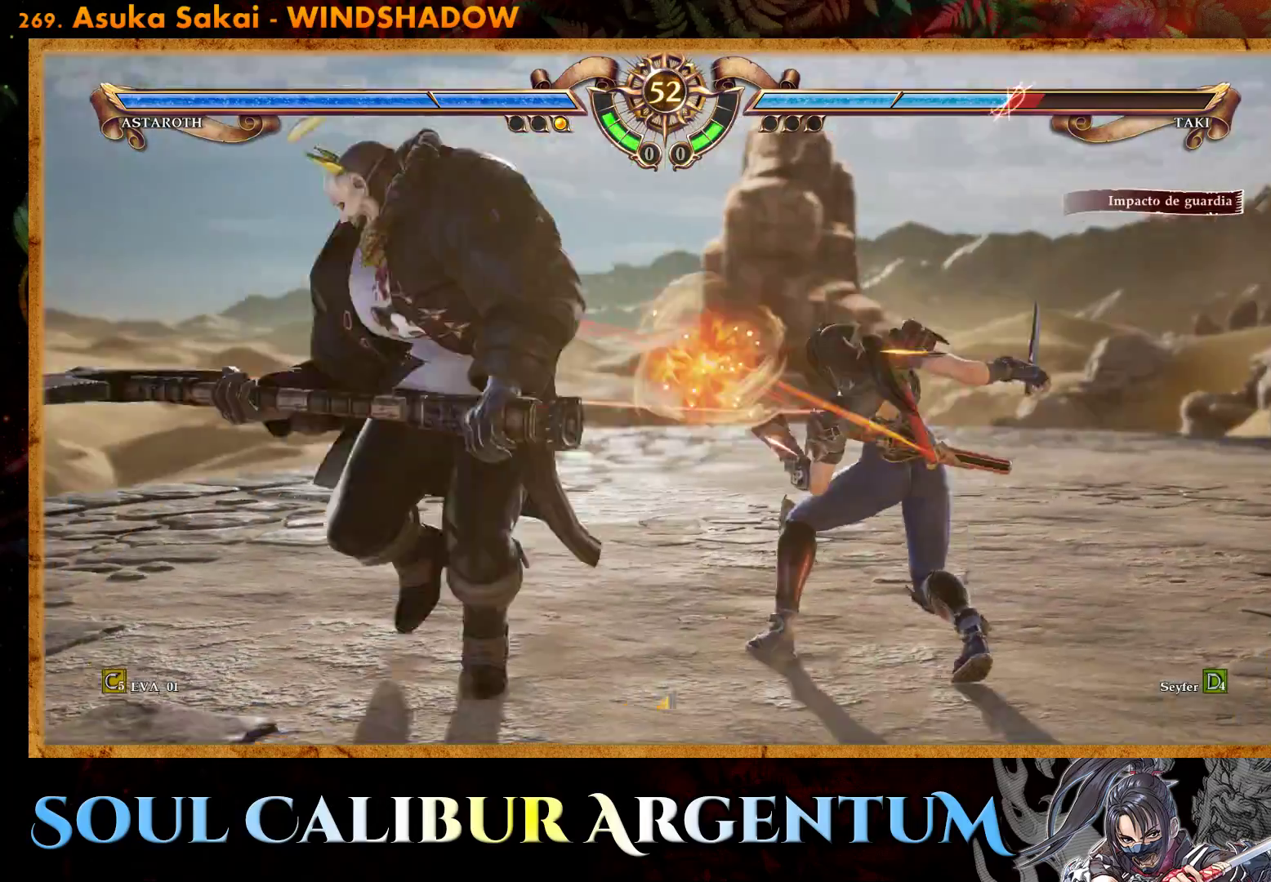
{"buttons": [], "right_stick": "center", "events": [[17, "SQUARE", "up"], [467, "CROSS", "up"]]}
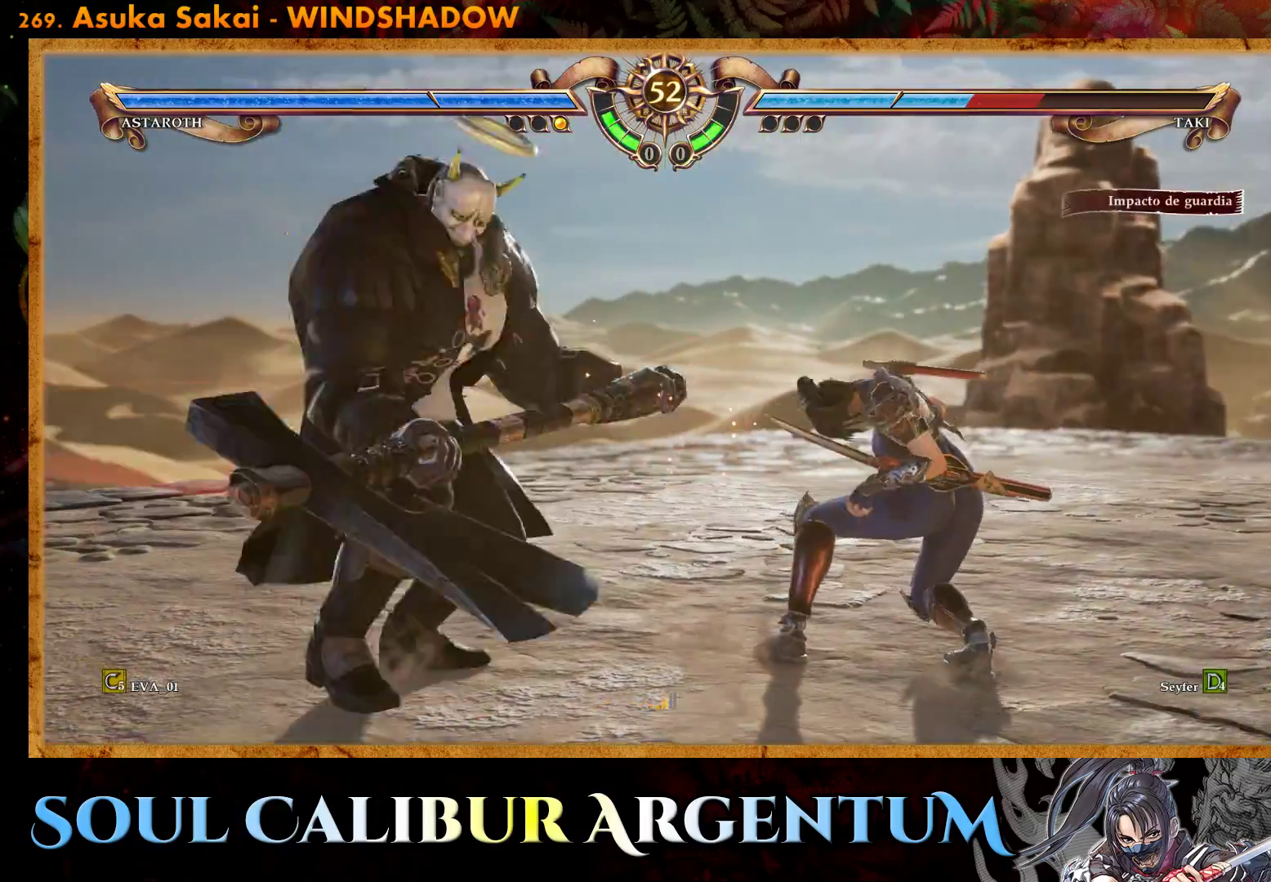
{"buttons": ["CIRCLE", "DPAD_UP"], "right_stick": "center", "events": [[217, "DPAD_UP", "down"], [300, "DPAD_UP", "up"], [367, "DPAD_UP", "down"], [500, "CIRCLE", "down"]]}
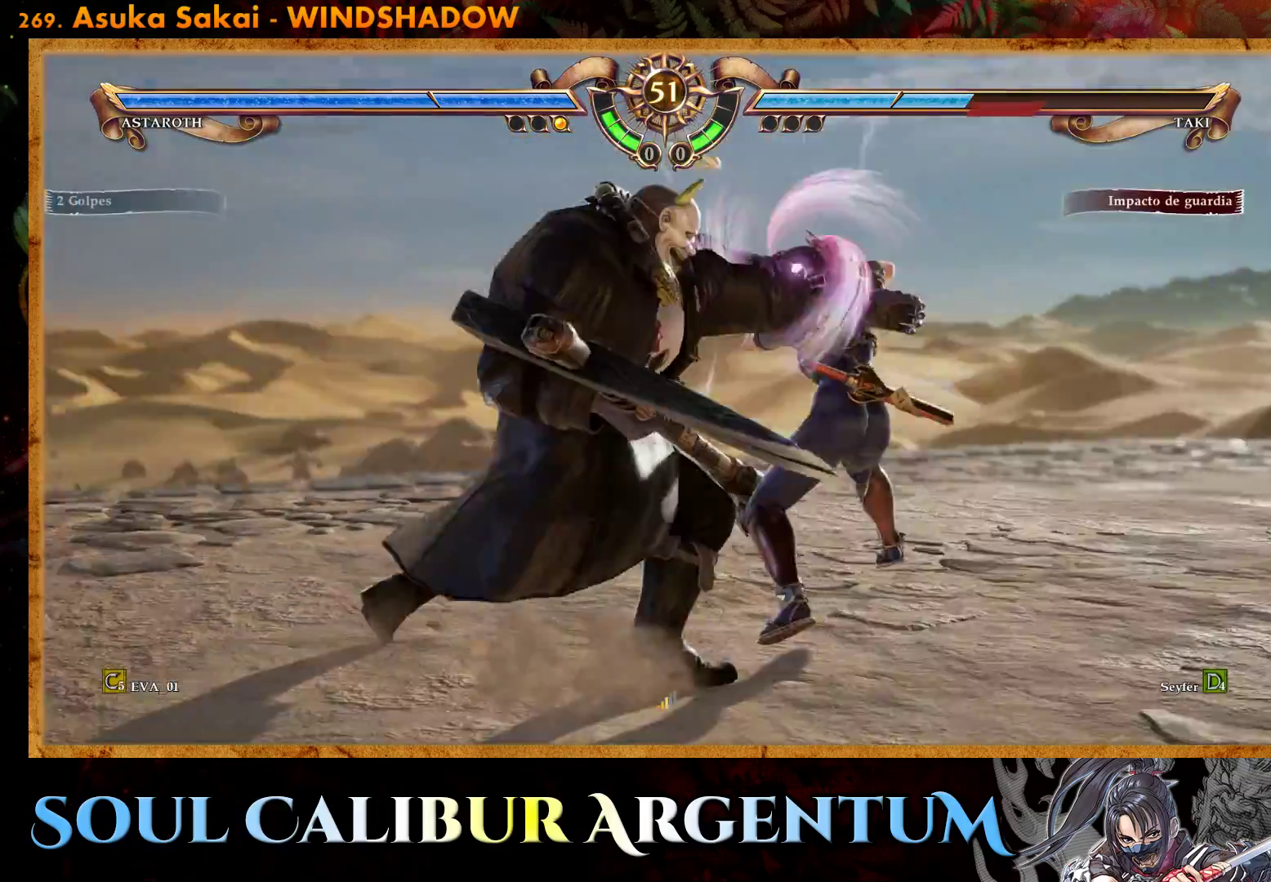
{"buttons": [], "right_stick": "center", "events": [[117, "CIRCLE", "up"], [183, "DPAD_UP", "up"], [200, "SQUARE", "down"], [283, "SQUARE", "up"], [333, "SQUARE", "down"], [400, "SQUARE", "up"]]}
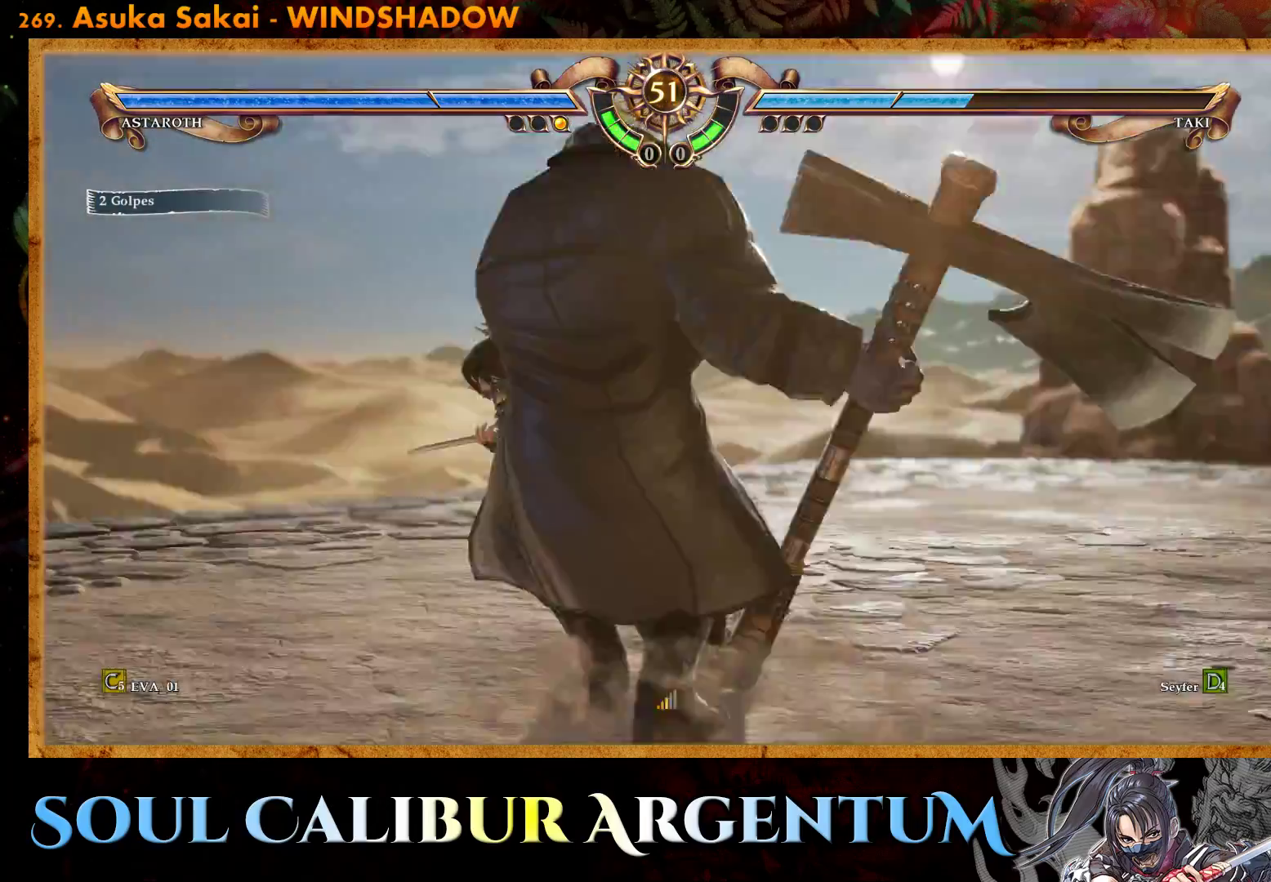
{"buttons": ["SQUARE", "L1"], "right_stick": "center", "events": [[150, "SQUARE", "down"], [167, "L1", "down"], [250, "SQUARE", "up"], [267, "L1", "up"], [317, "SQUARE", "down"], [333, "L1", "down"], [400, "SQUARE", "up"], [417, "L1", "up"], [450, "SQUARE", "down"], [483, "L1", "down"]]}
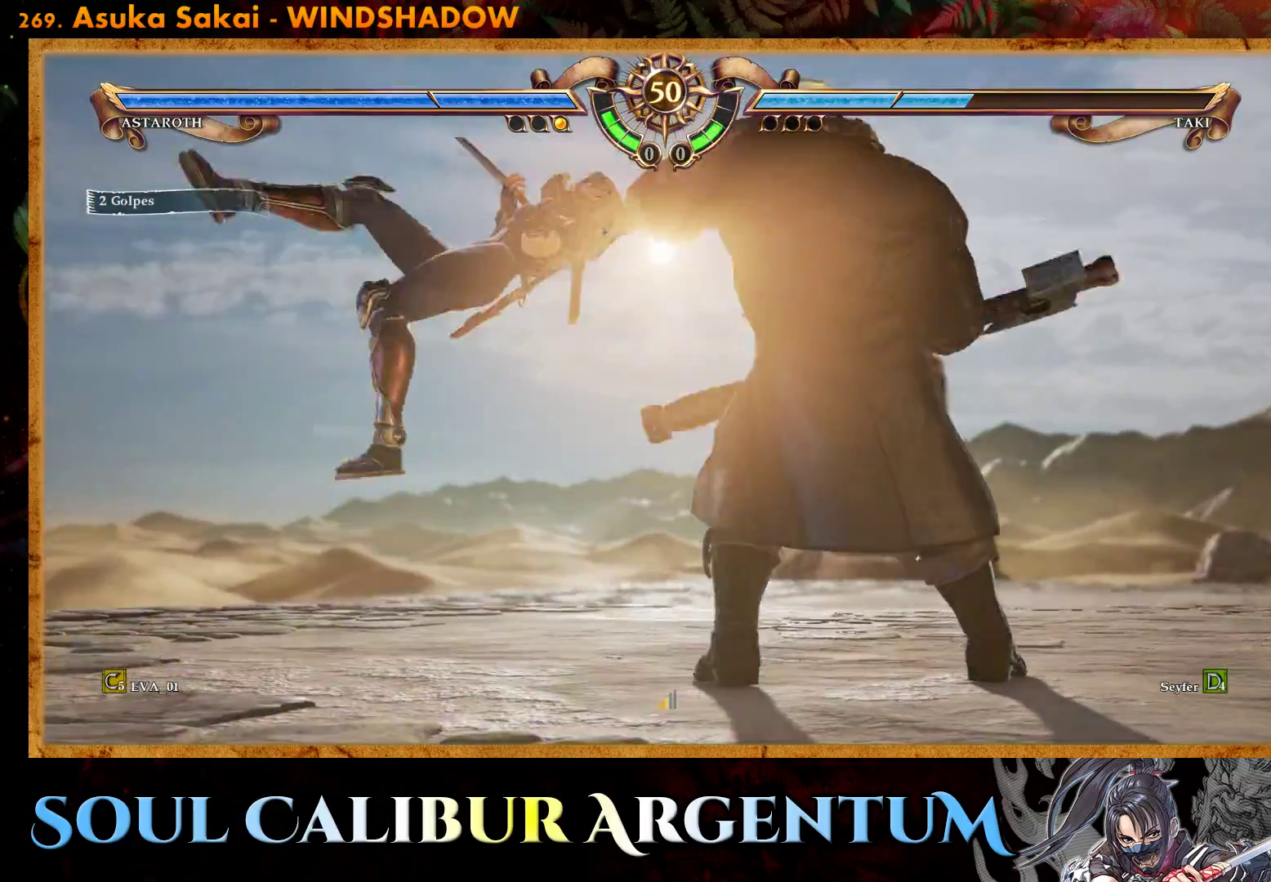
{"buttons": ["SQUARE"], "right_stick": "center", "events": [[67, "L1", "up"], [67, "SQUARE", "up"], [133, "L1", "down"], [133, "SQUARE", "down"], [200, "L1", "up"], [200, "SQUARE", "up"], [250, "TRIANGLE", "down"], [383, "TRIANGLE", "up"], [433, "SQUARE", "down"]]}
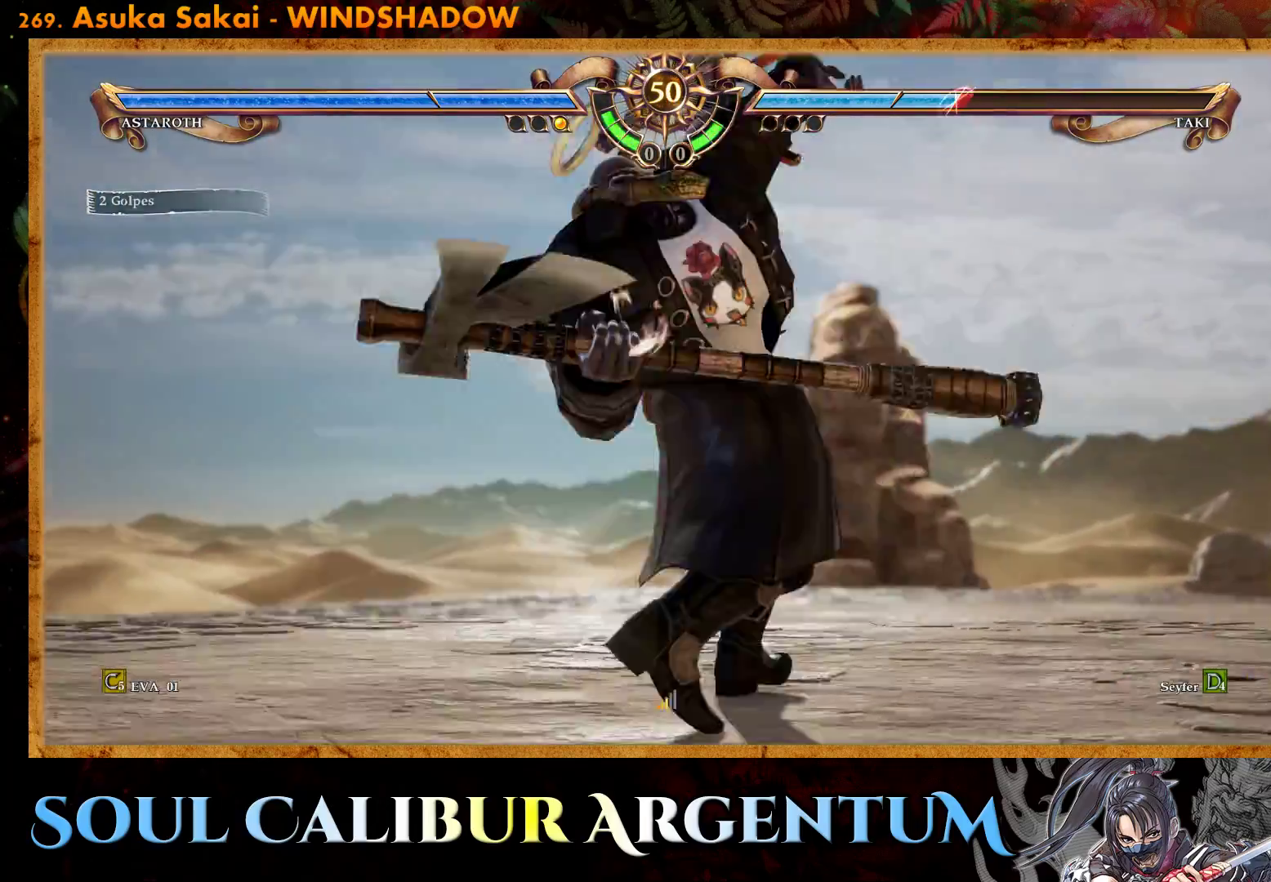
{"buttons": [], "right_stick": "center", "events": [[50, "SQUARE", "up"], [117, "TRIANGLE", "down"], [217, "SQUARE", "down"], [283, "SQUARE", "up"], [350, "TRIANGLE", "up"]]}
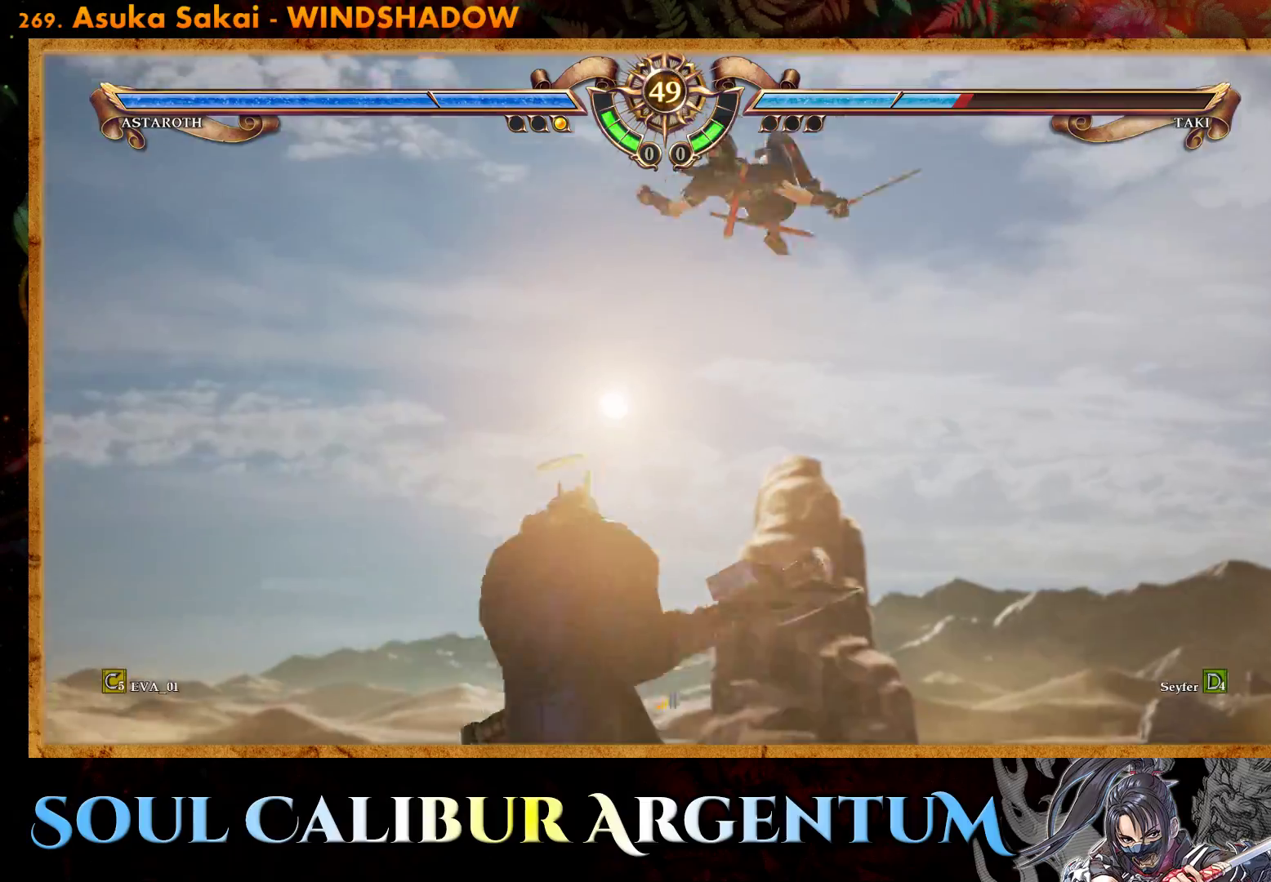
{"buttons": ["CROSS", "SQUARE"], "right_stick": "center", "events": [[100, "CROSS", "down"], [267, "SQUARE", "down"], [400, "SQUARE", "up"], [483, "SQUARE", "down"]]}
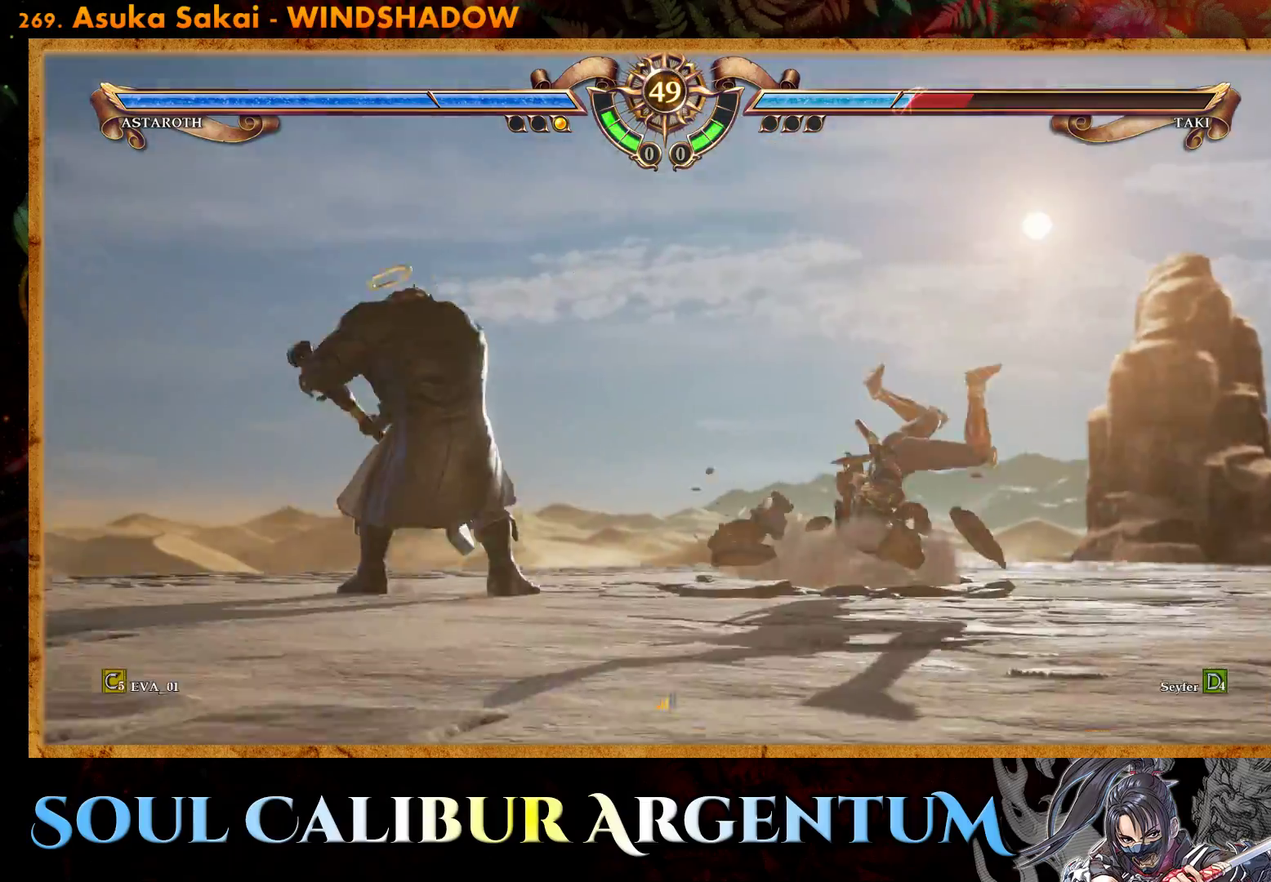
{"buttons": ["CROSS", "DPAD_DOWN"], "right_stick": "center", "events": [[100, "SQUARE", "up"], [317, "DPAD_DOWN", "down"], [350, "DPAD_LEFT", "down"], [483, "DPAD_LEFT", "up"]]}
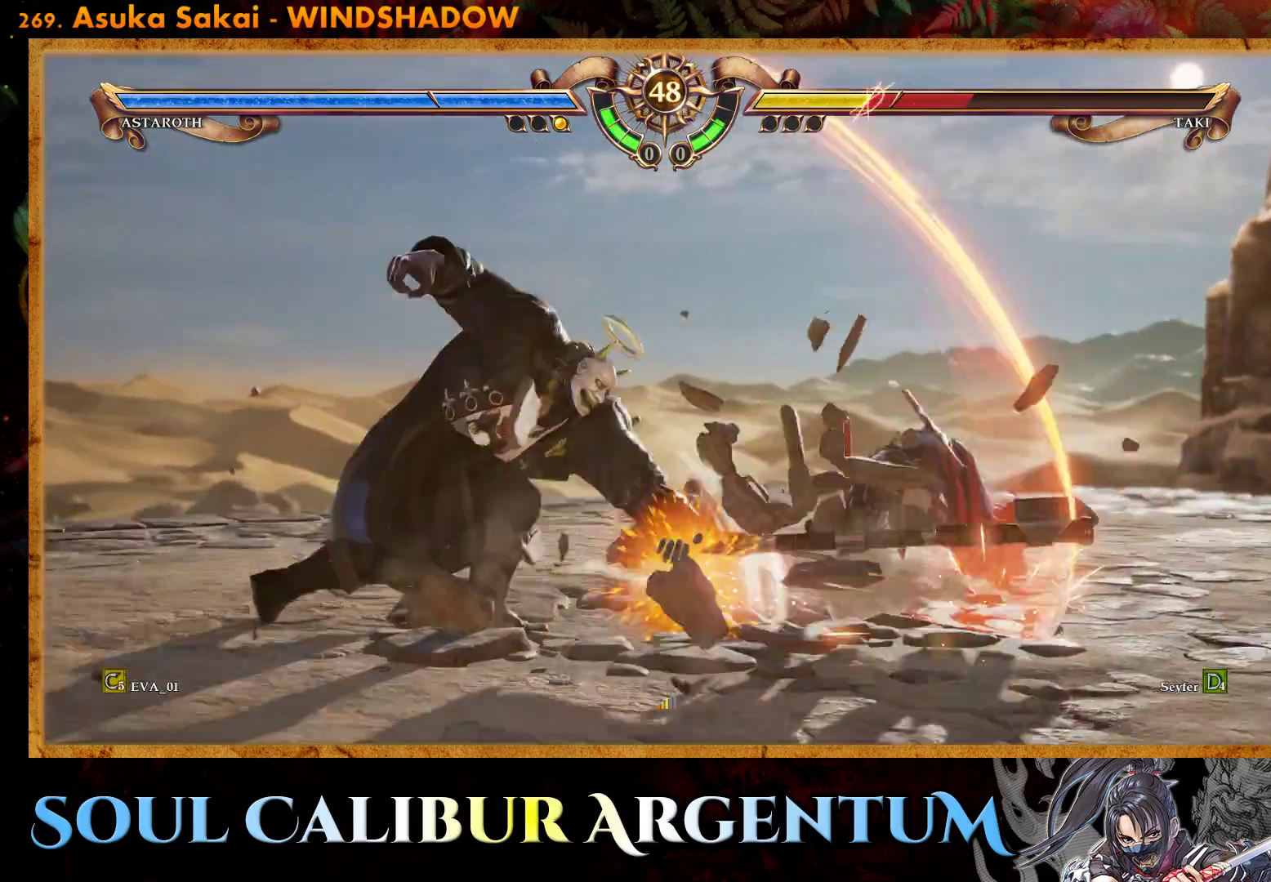
{"buttons": ["CROSS"], "right_stick": "center", "events": [[67, "DPAD_DOWN", "up"], [267, "CROSS", "up"], [367, "DPAD_UP", "down"], [400, "CROSS", "down"], [450, "DPAD_UP", "up"]]}
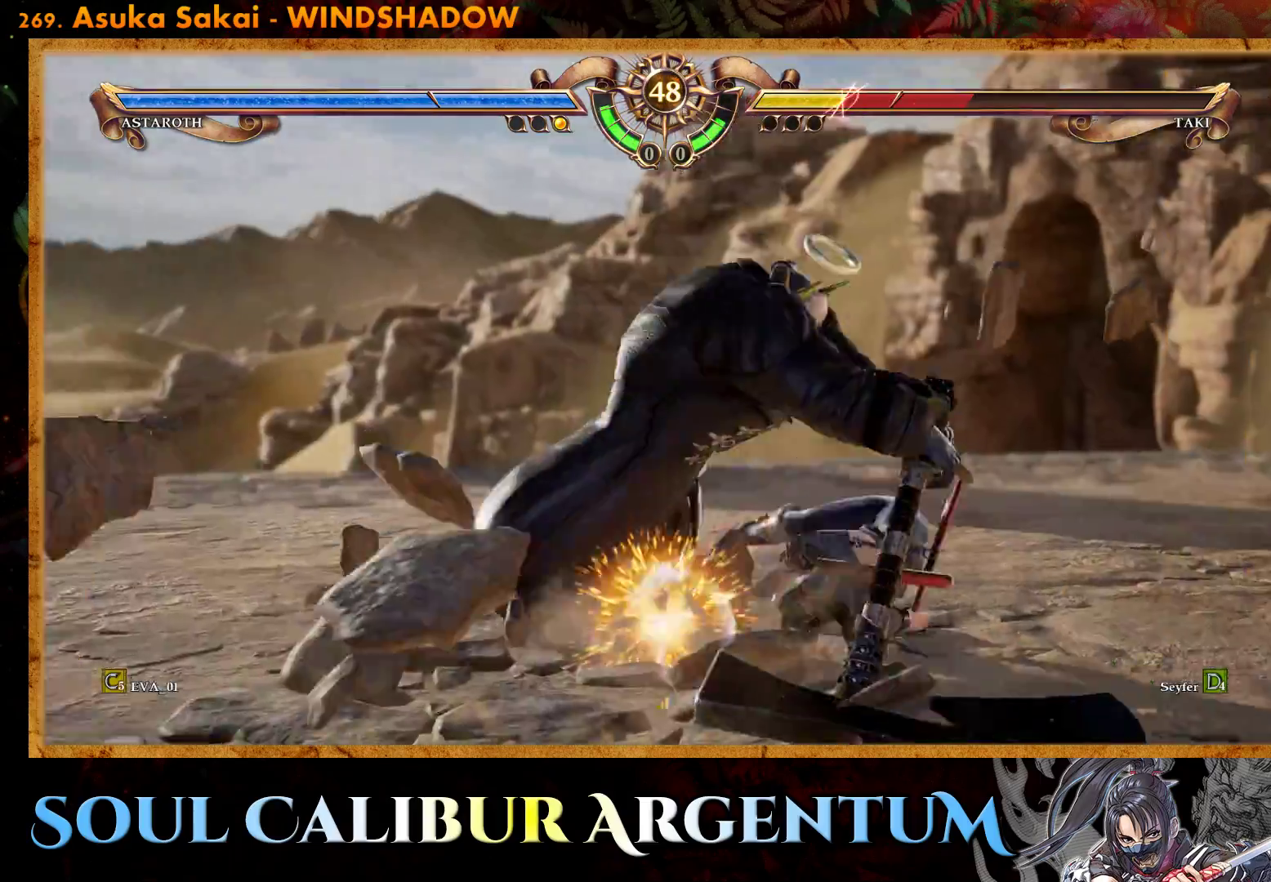
{"buttons": ["CIRCLE"], "right_stick": "center", "events": [[267, "CROSS", "up"], [500, "CIRCLE", "down"]]}
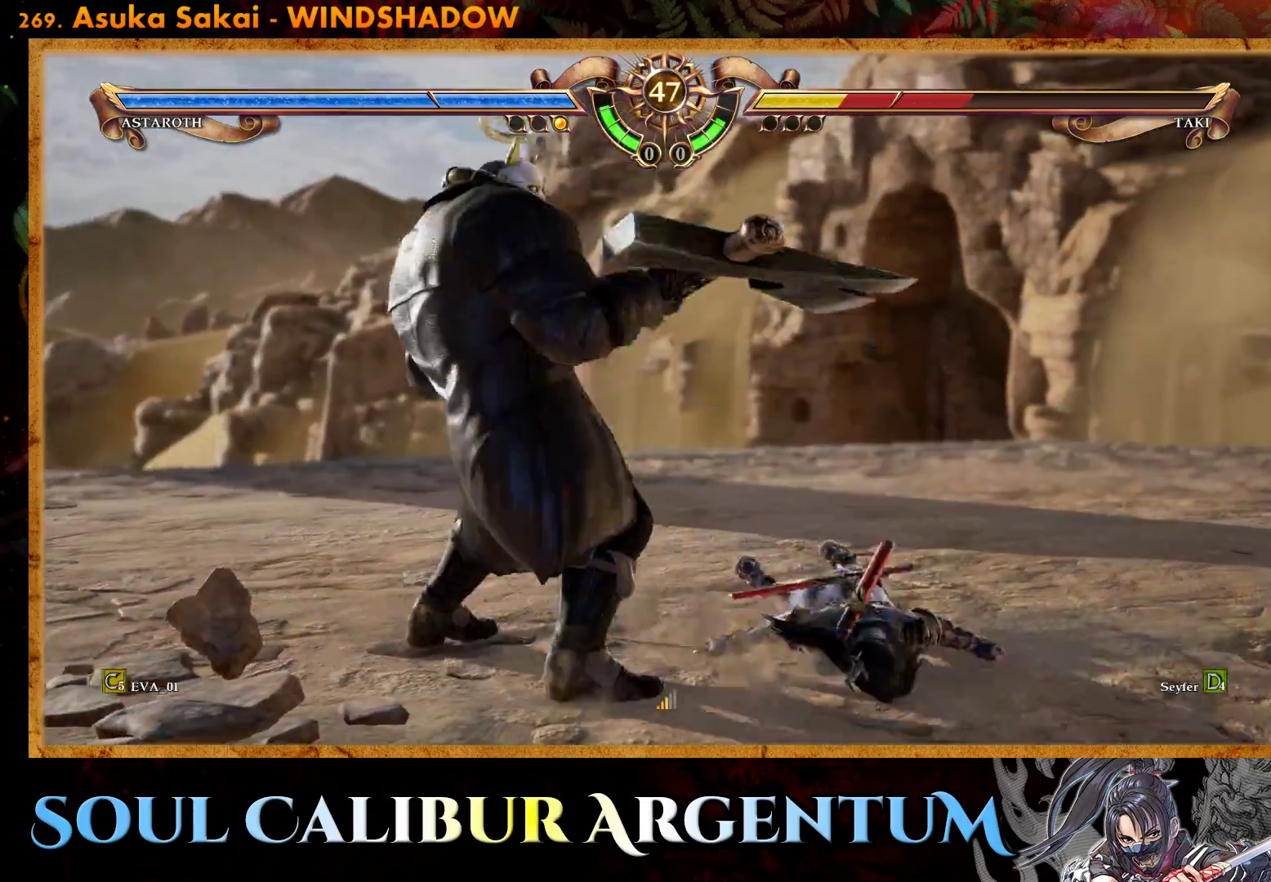
{"buttons": ["CIRCLE"], "right_stick": "center", "events": [[83, "CIRCLE", "up"], [150, "CIRCLE", "down"], [250, "CIRCLE", "up"], [300, "CIRCLE", "down"], [400, "CIRCLE", "up"], [467, "CIRCLE", "down"]]}
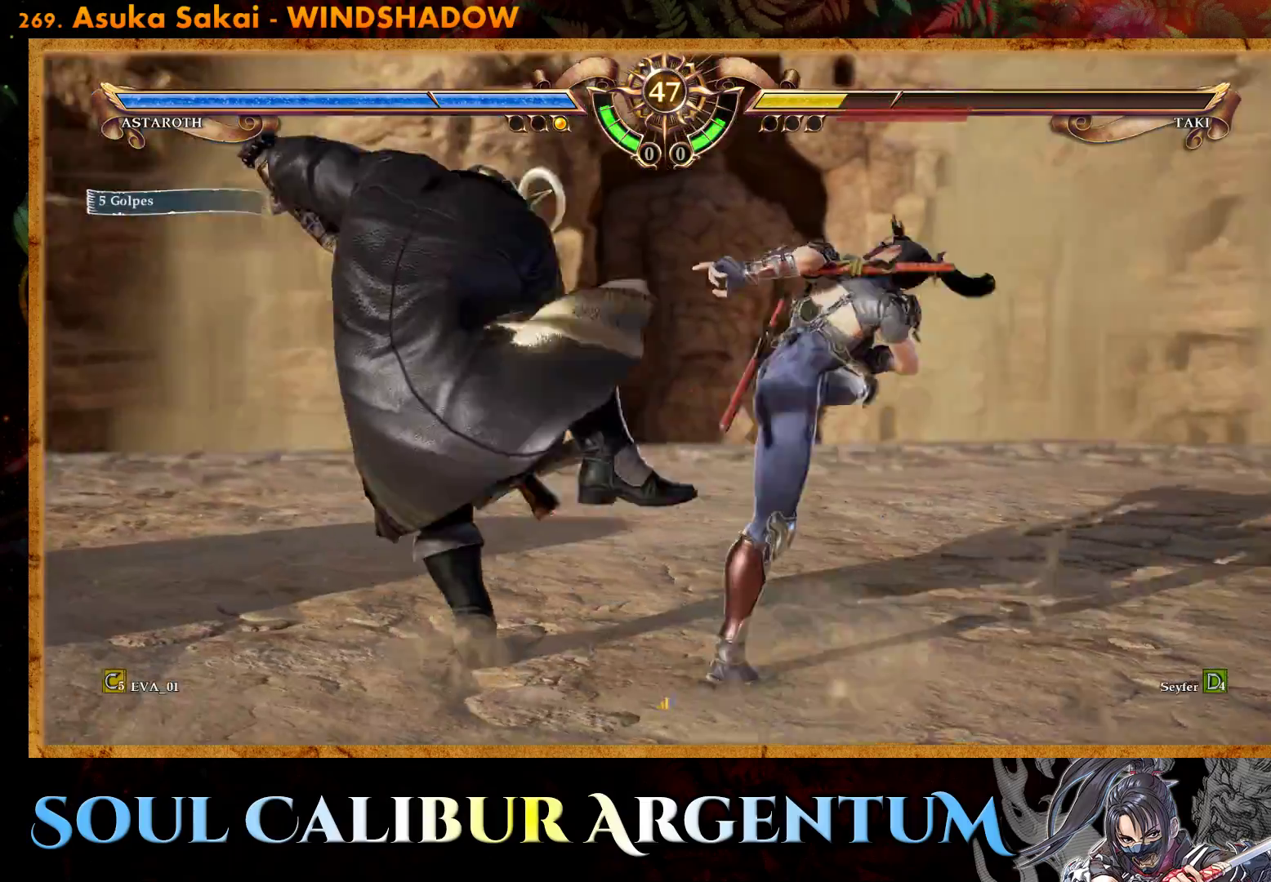
{"buttons": [], "right_stick": "center", "events": [[233, "CIRCLE", "up"]]}